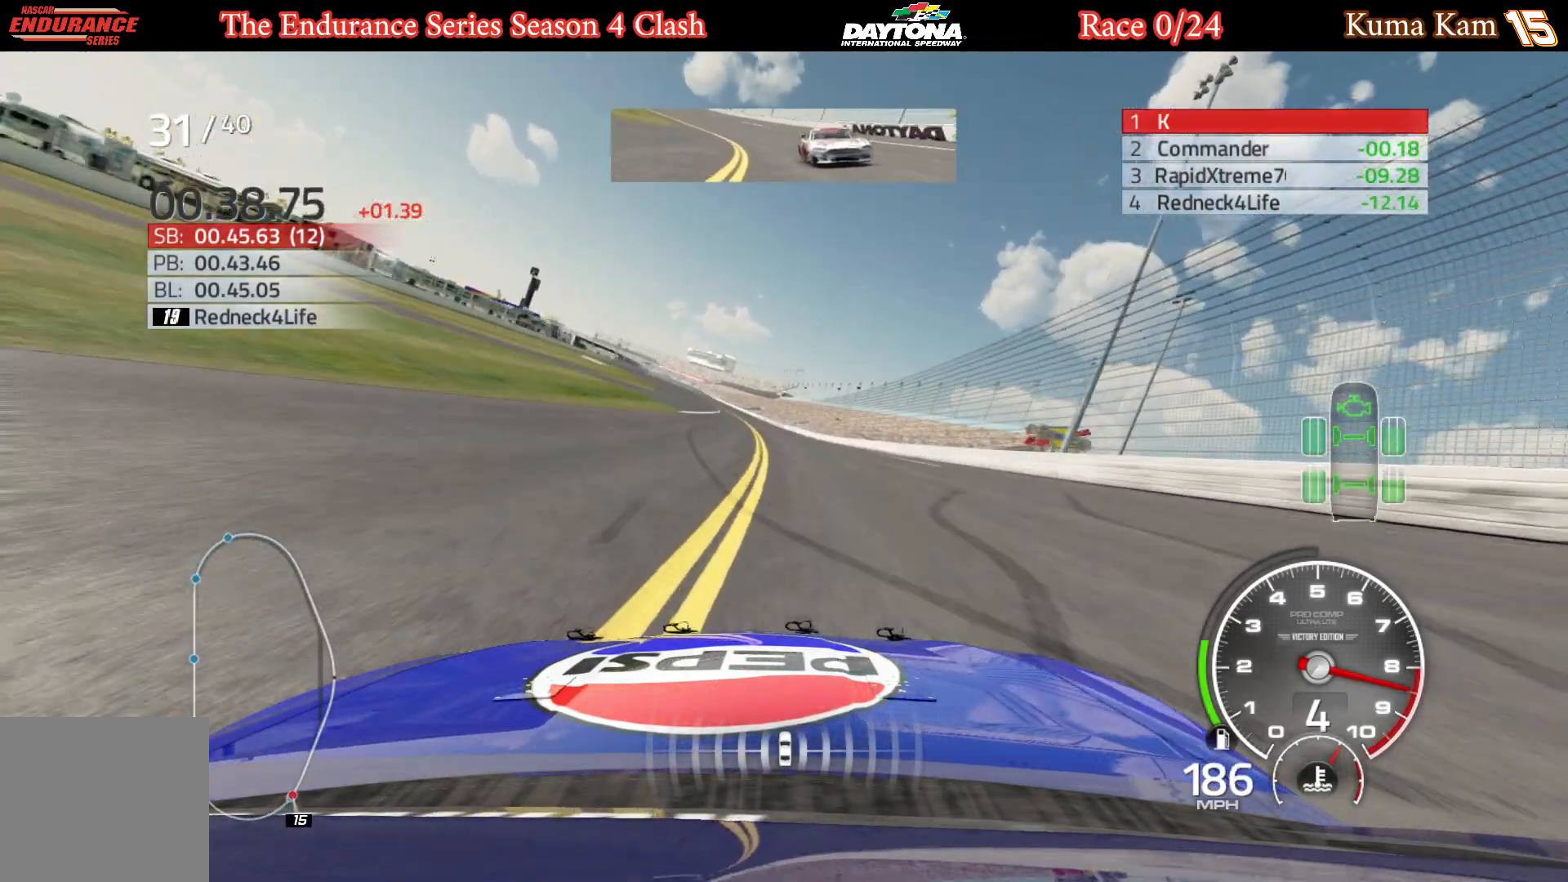
Gameplay with a controller (Xbox layout); each line is a JSON object with the inputs held at the frame after it. "events" lists button and stick changes between this image and that frame as [ms after this image, input, new state], when the widget could be followed in between.
{"buttons": ["R2"], "left_stick": "left", "right_stick": "center", "events": [[67, "left_stick", "left"], [217, "left_stick", "center"], [383, "left_stick", "left"]]}
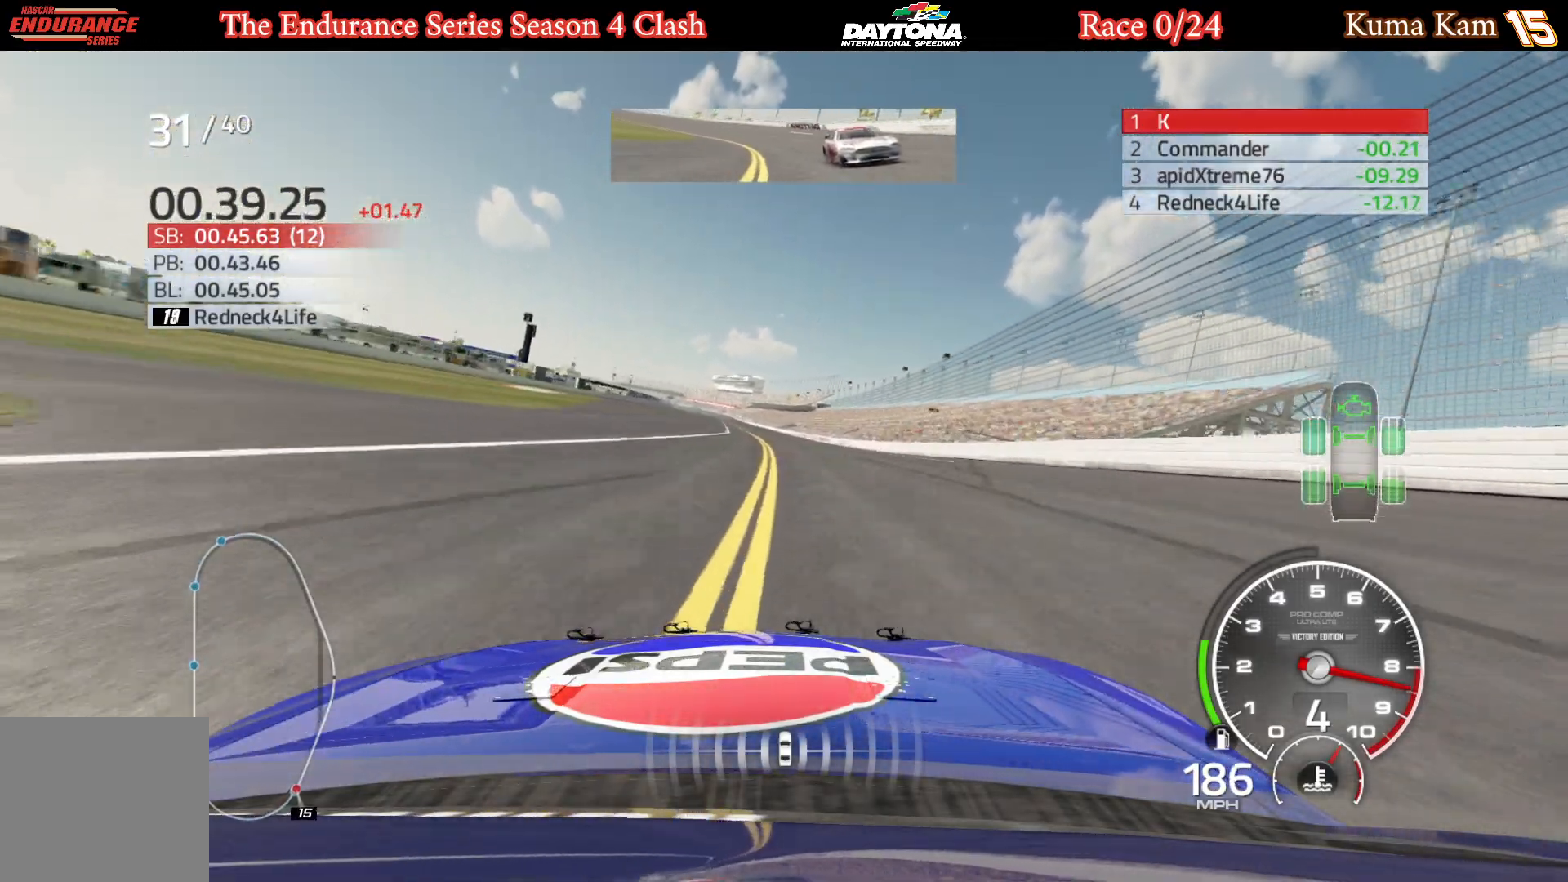
{"buttons": ["R2"], "left_stick": "center", "right_stick": "center", "events": [[17, "left_stick", "center"], [83, "left_stick", "left"], [233, "left_stick", "center"], [367, "left_stick", "left"], [500, "left_stick", "center"]]}
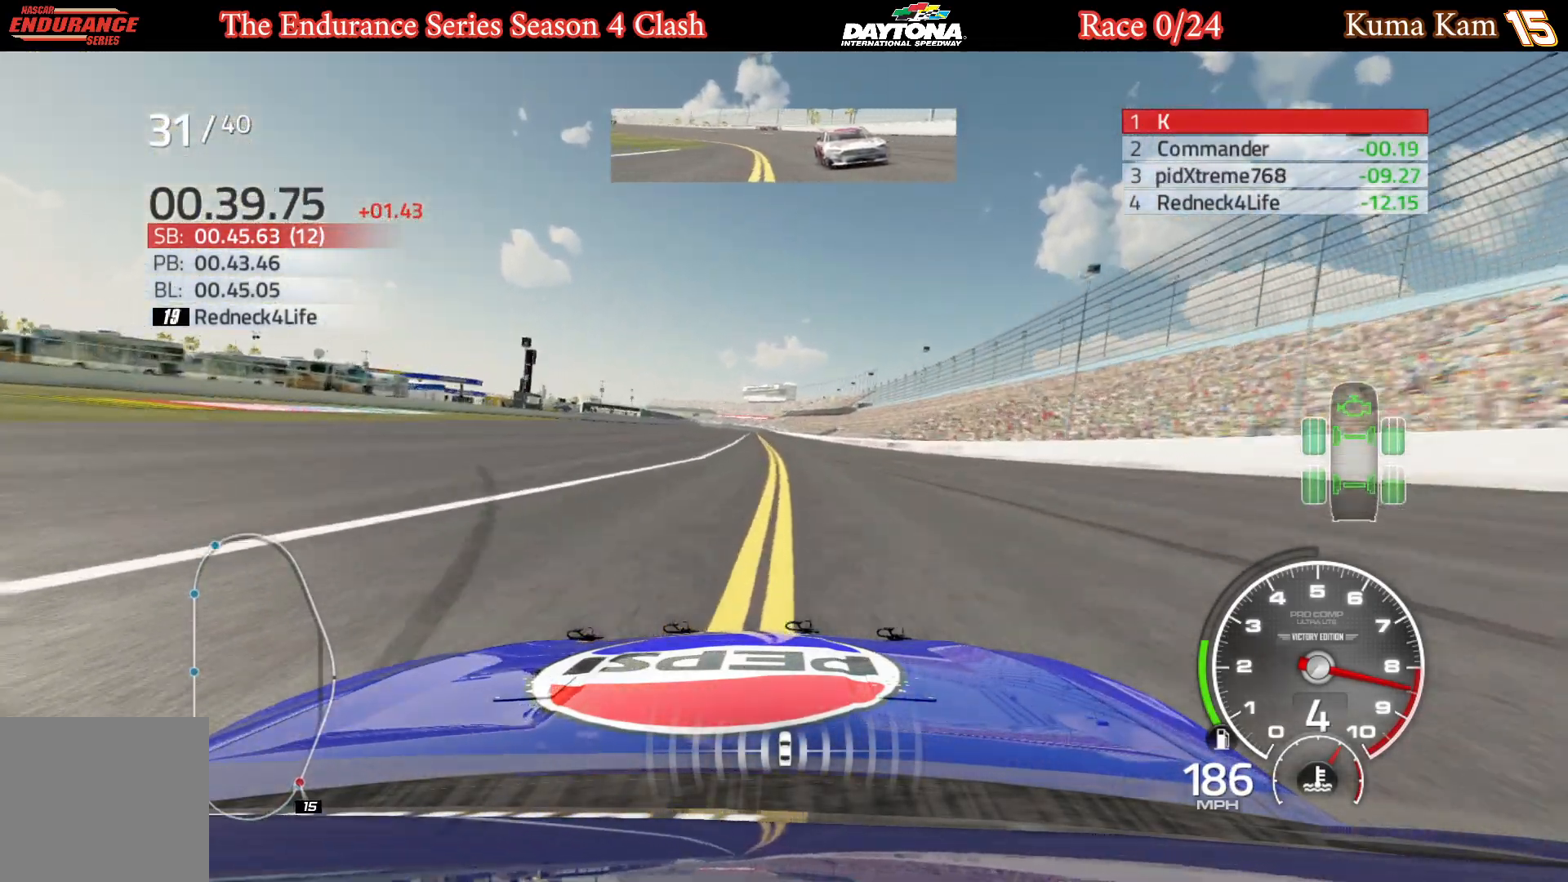
{"buttons": ["R2"], "left_stick": "center", "right_stick": "center", "events": [[217, "left_stick", "left"], [367, "left_stick", "center"]]}
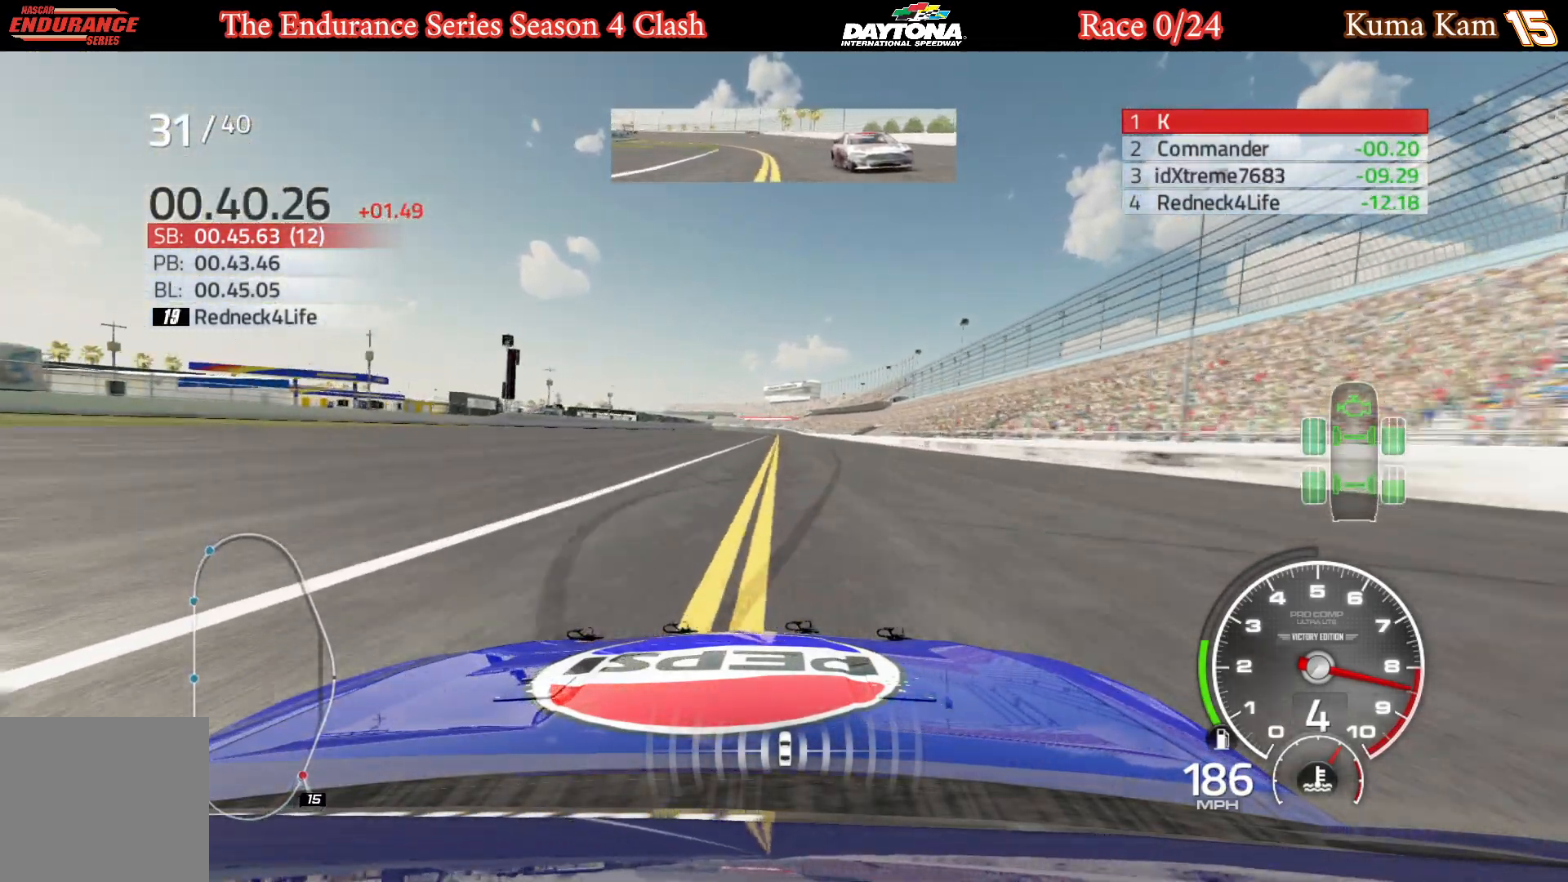
{"buttons": ["R2"], "left_stick": "right", "right_stick": "center", "events": [[433, "left_stick", "right"]]}
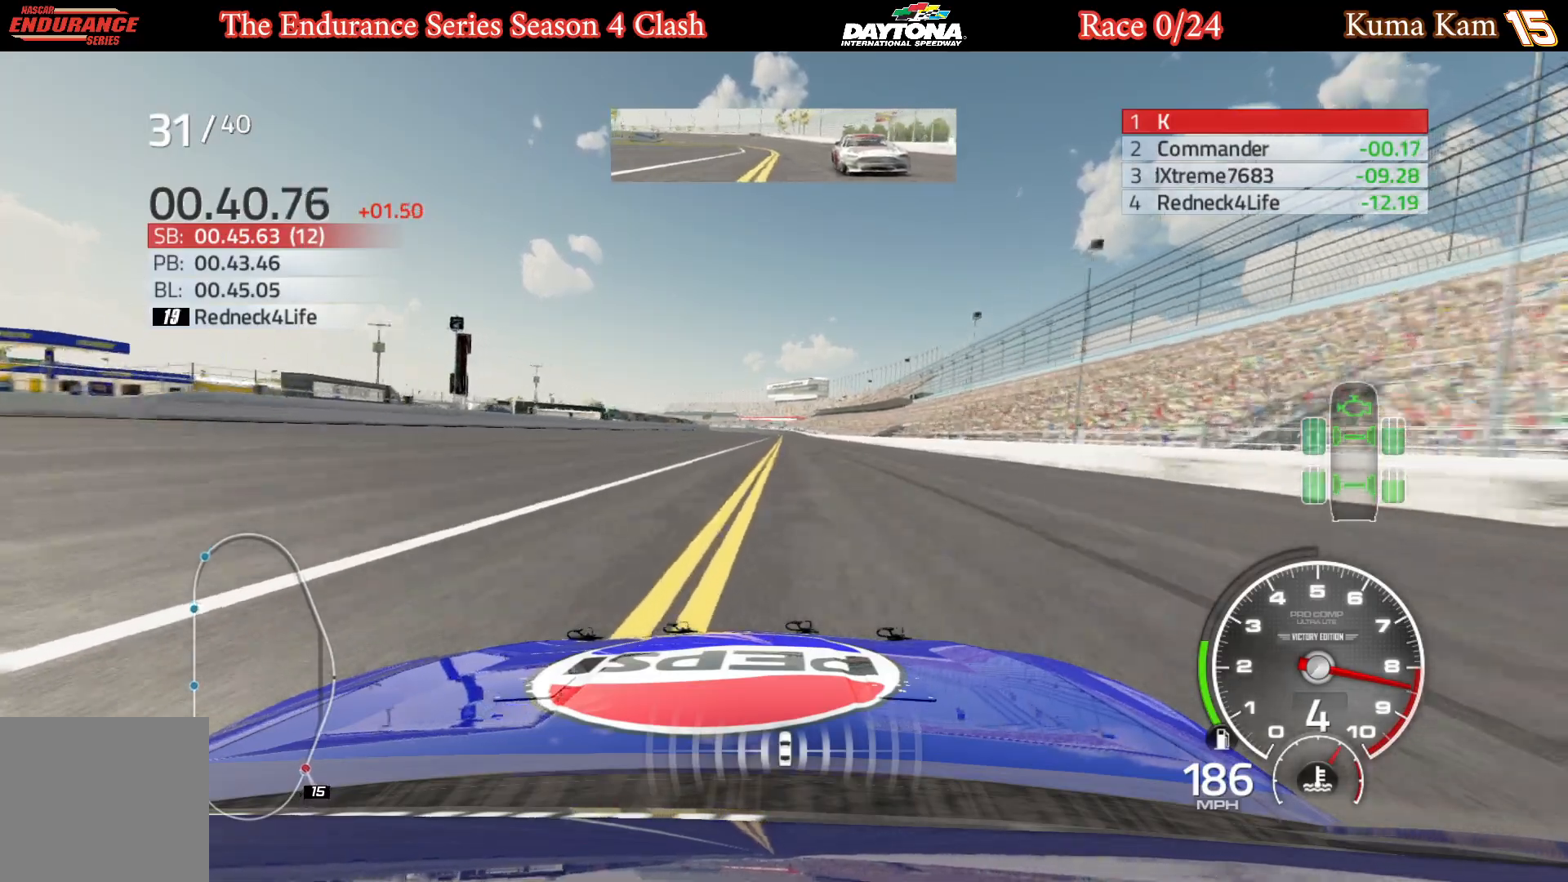
{"buttons": ["R2"], "left_stick": "center", "right_stick": "center", "events": [[17, "left_stick", "center"], [200, "left_stick", "up-right"], [283, "left_stick", "center"]]}
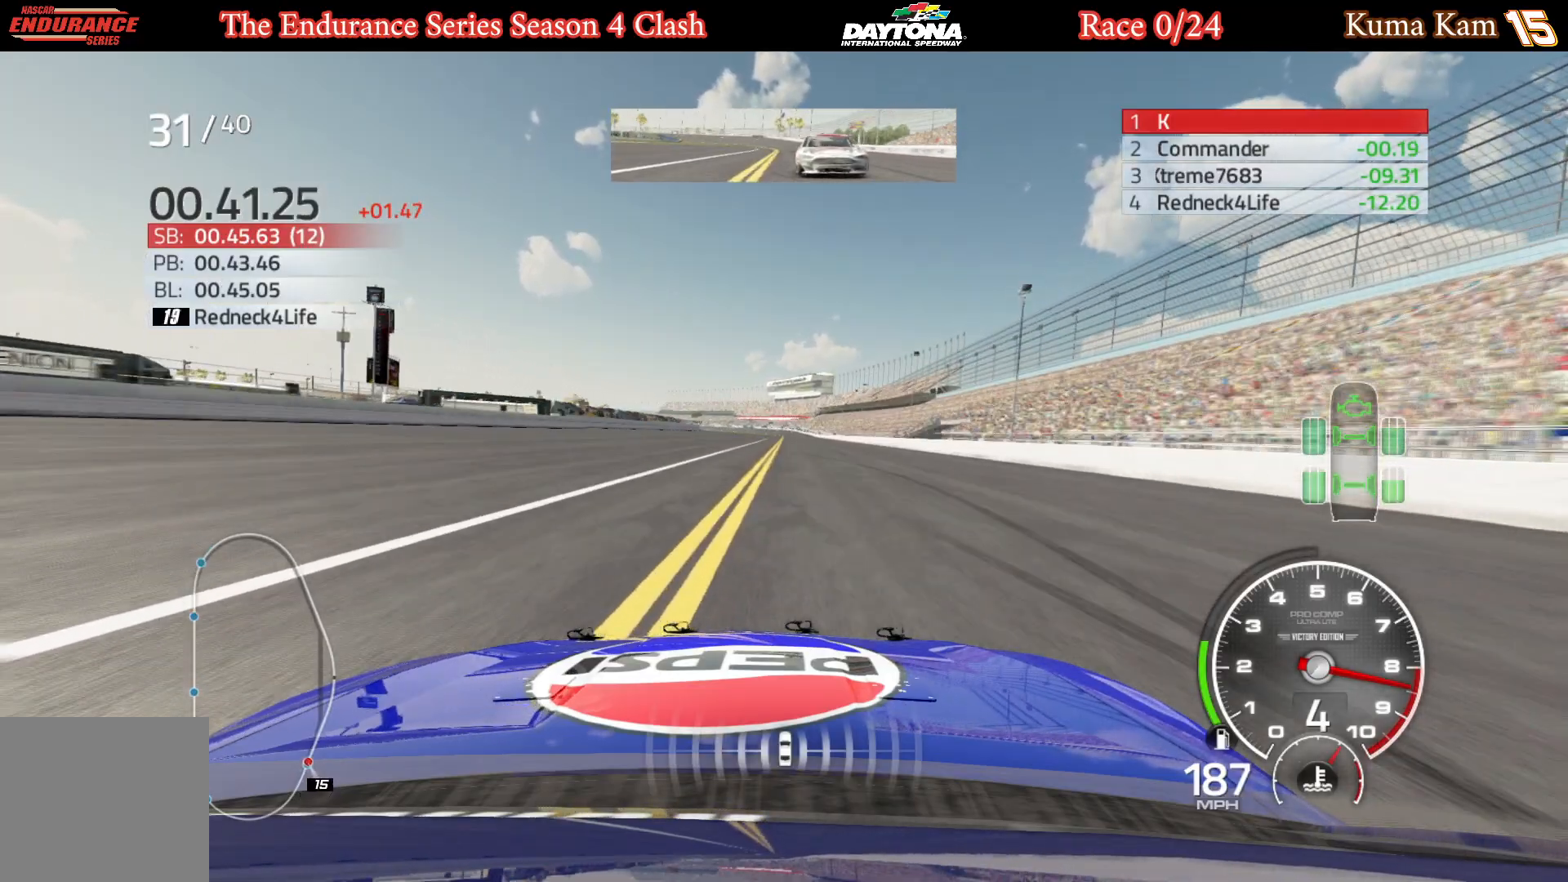
{"buttons": ["R2"], "left_stick": "center", "right_stick": "center", "events": [[133, "left_stick", "right"], [200, "left_stick", "center"], [383, "left_stick", "up-right"], [483, "left_stick", "center"]]}
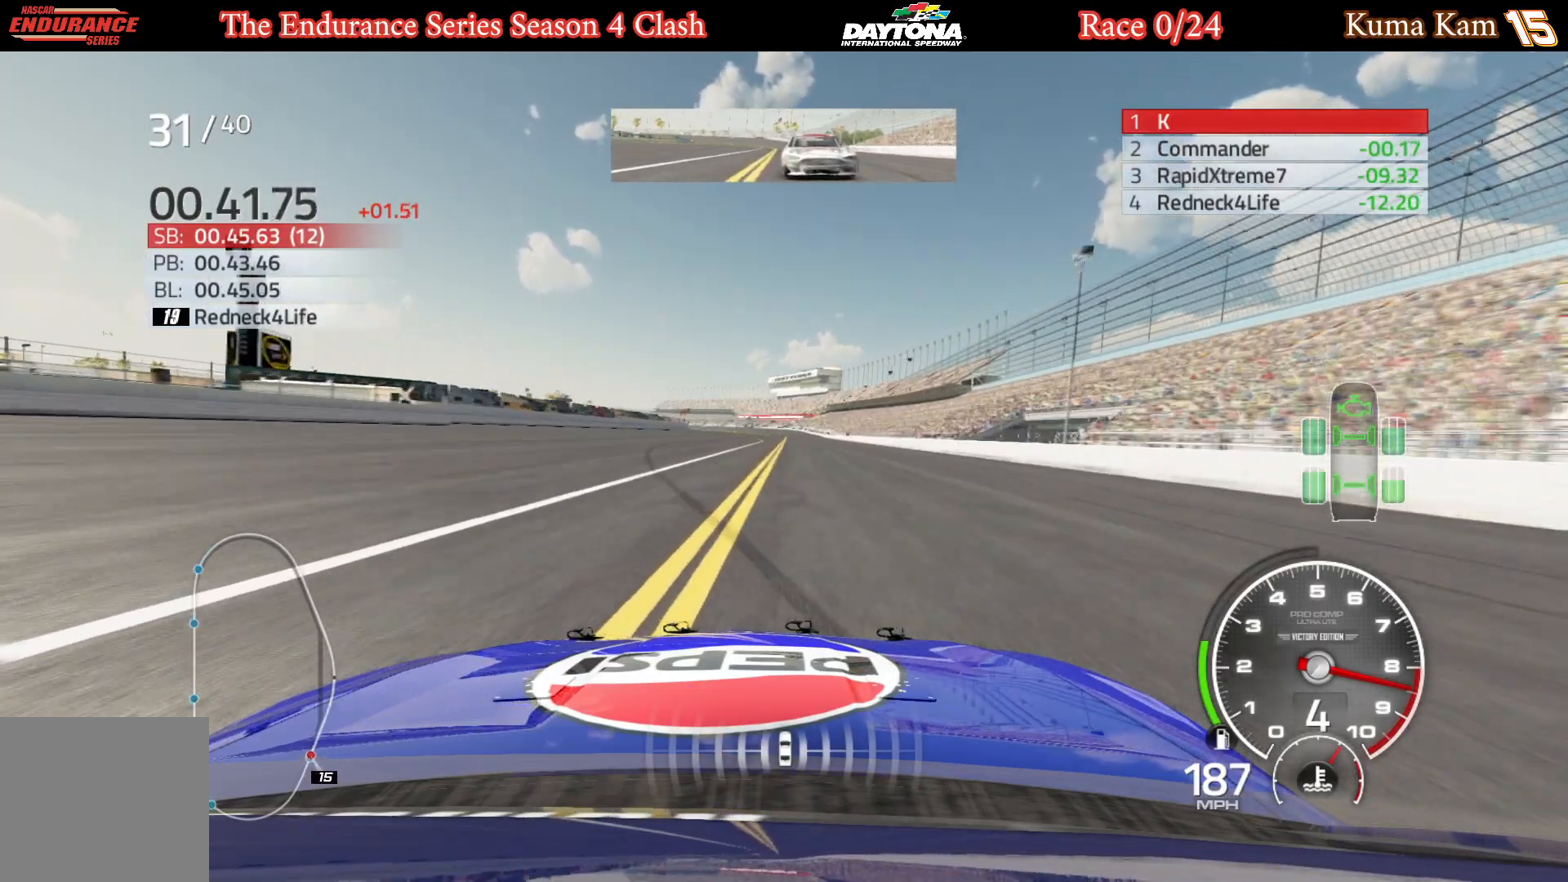
{"buttons": ["R2"], "left_stick": "right", "right_stick": "center", "events": [[217, "left_stick", "right"], [317, "left_stick", "center"], [483, "left_stick", "right"]]}
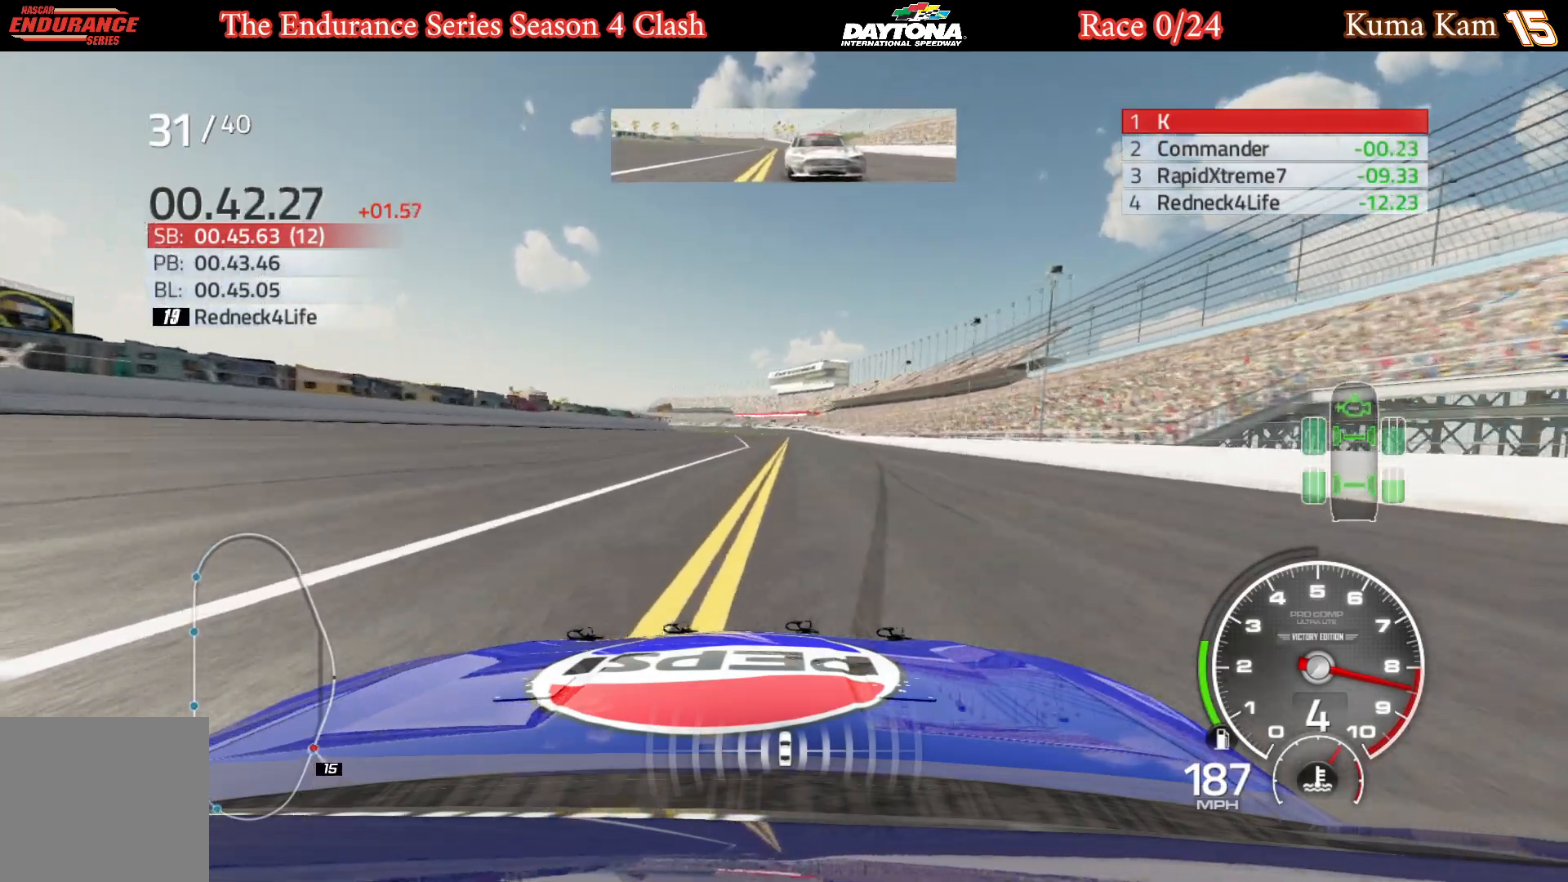
{"buttons": ["R2"], "left_stick": "right", "right_stick": "center", "events": [[83, "left_stick", "center"], [217, "left_stick", "right"], [333, "left_stick", "center"], [467, "left_stick", "right"]]}
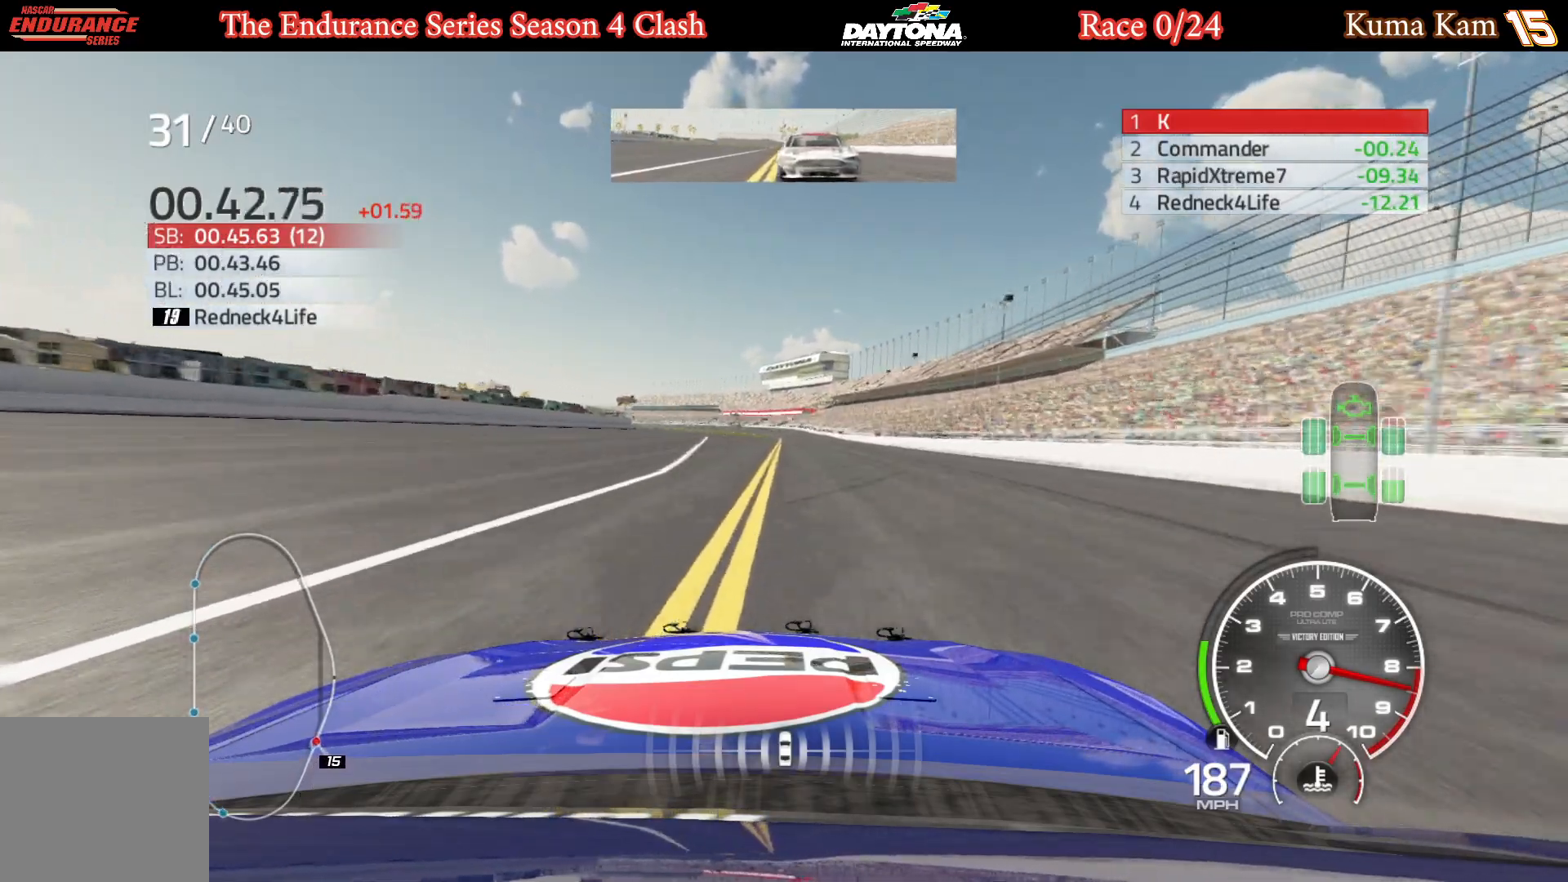
{"buttons": ["R2"], "left_stick": "right", "right_stick": "center", "events": [[50, "left_stick", "center"], [467, "left_stick", "right"]]}
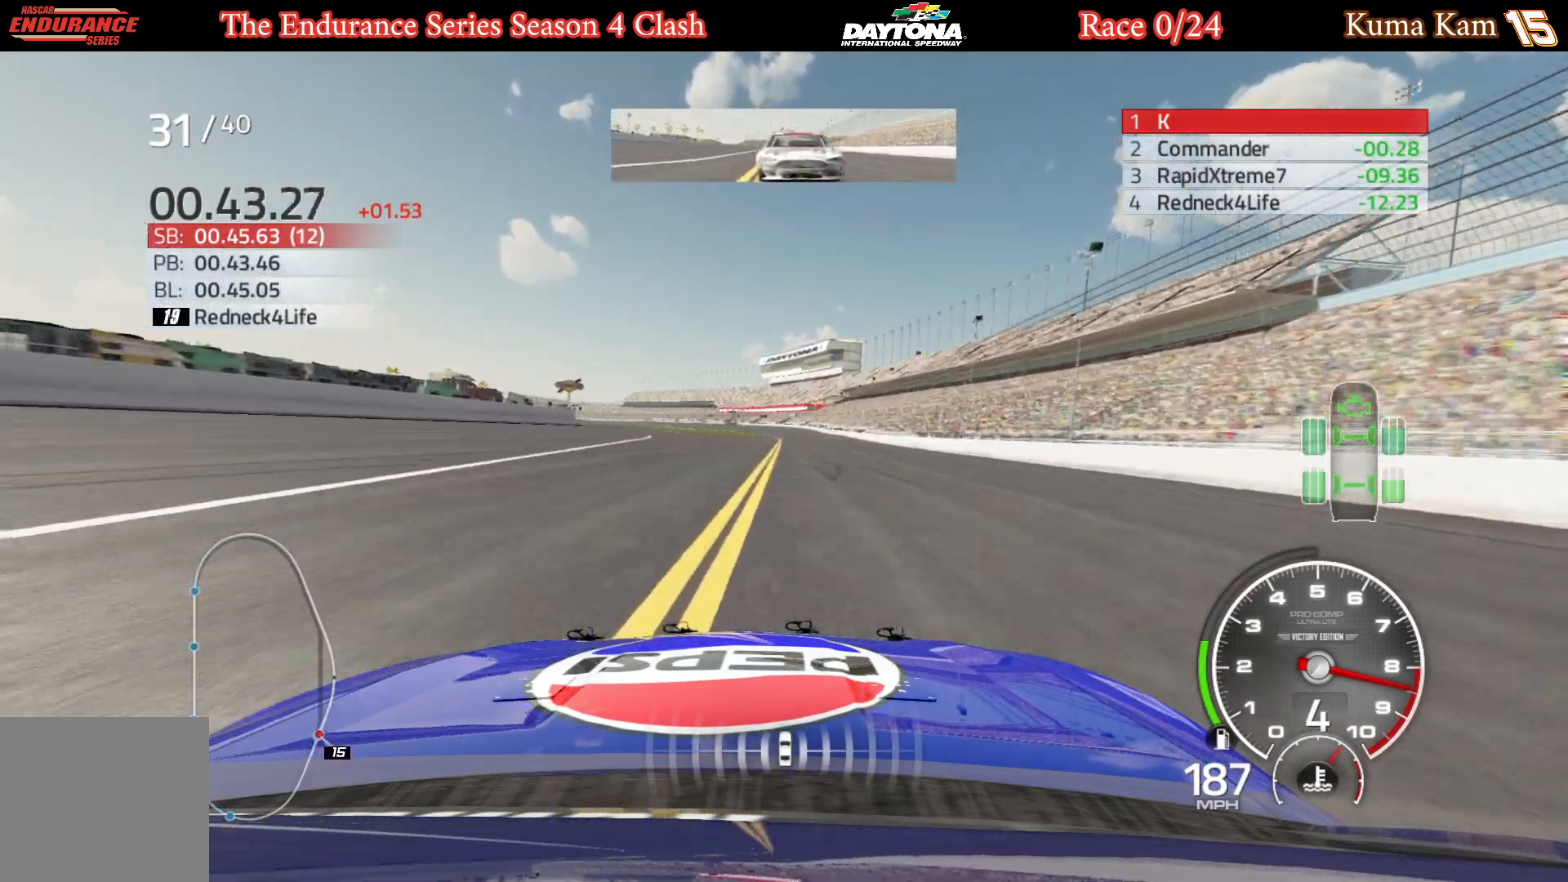
{"buttons": ["R2"], "left_stick": "center", "right_stick": "center", "events": [[50, "left_stick", "center"]]}
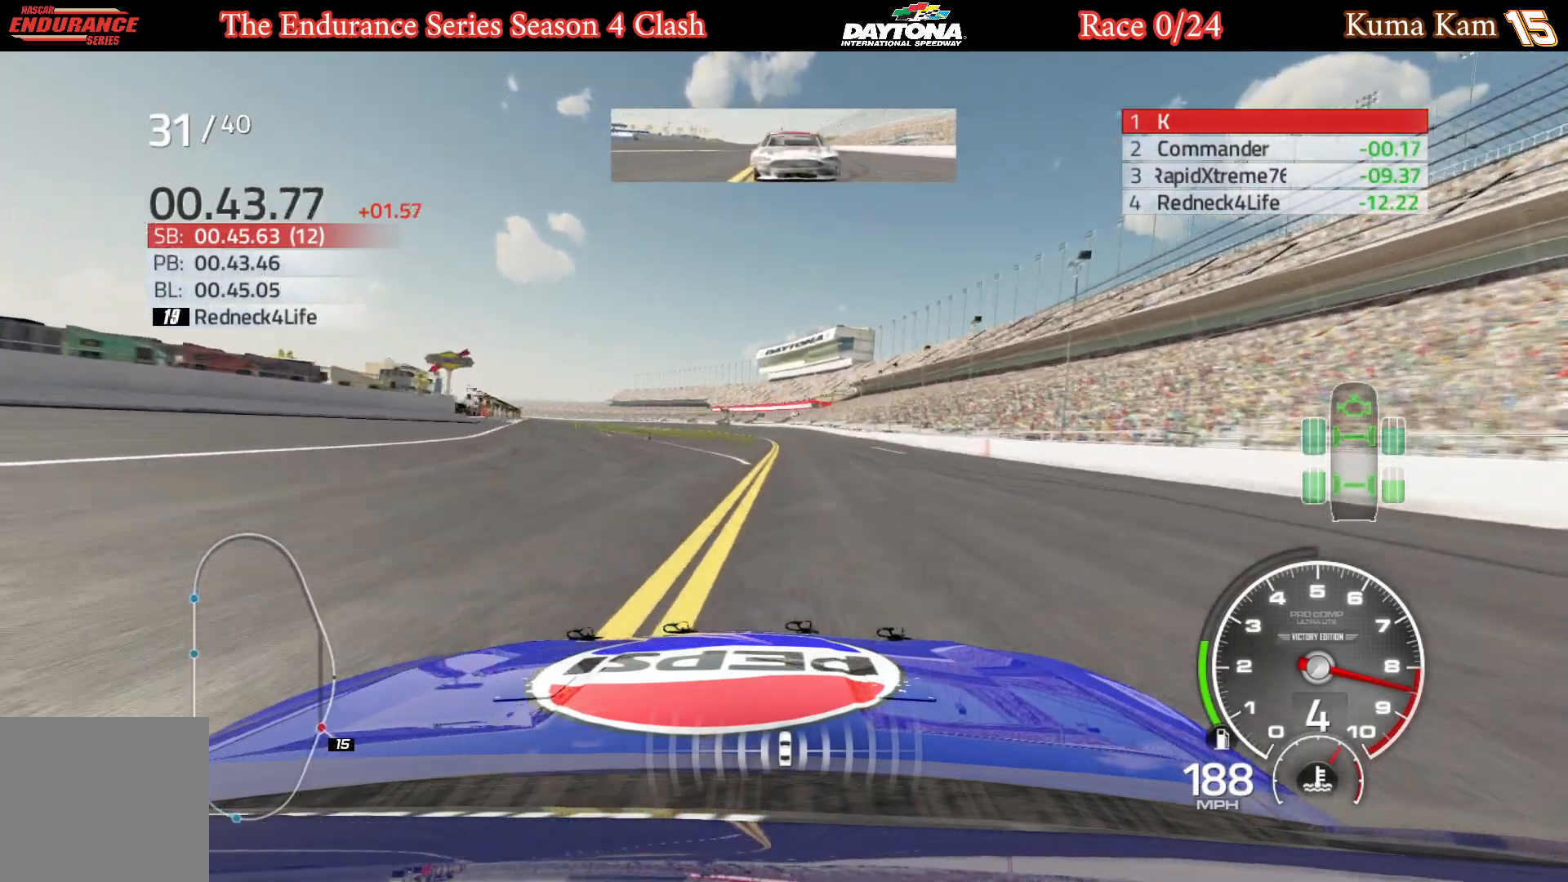
{"buttons": ["R2"], "left_stick": "center", "right_stick": "center", "events": []}
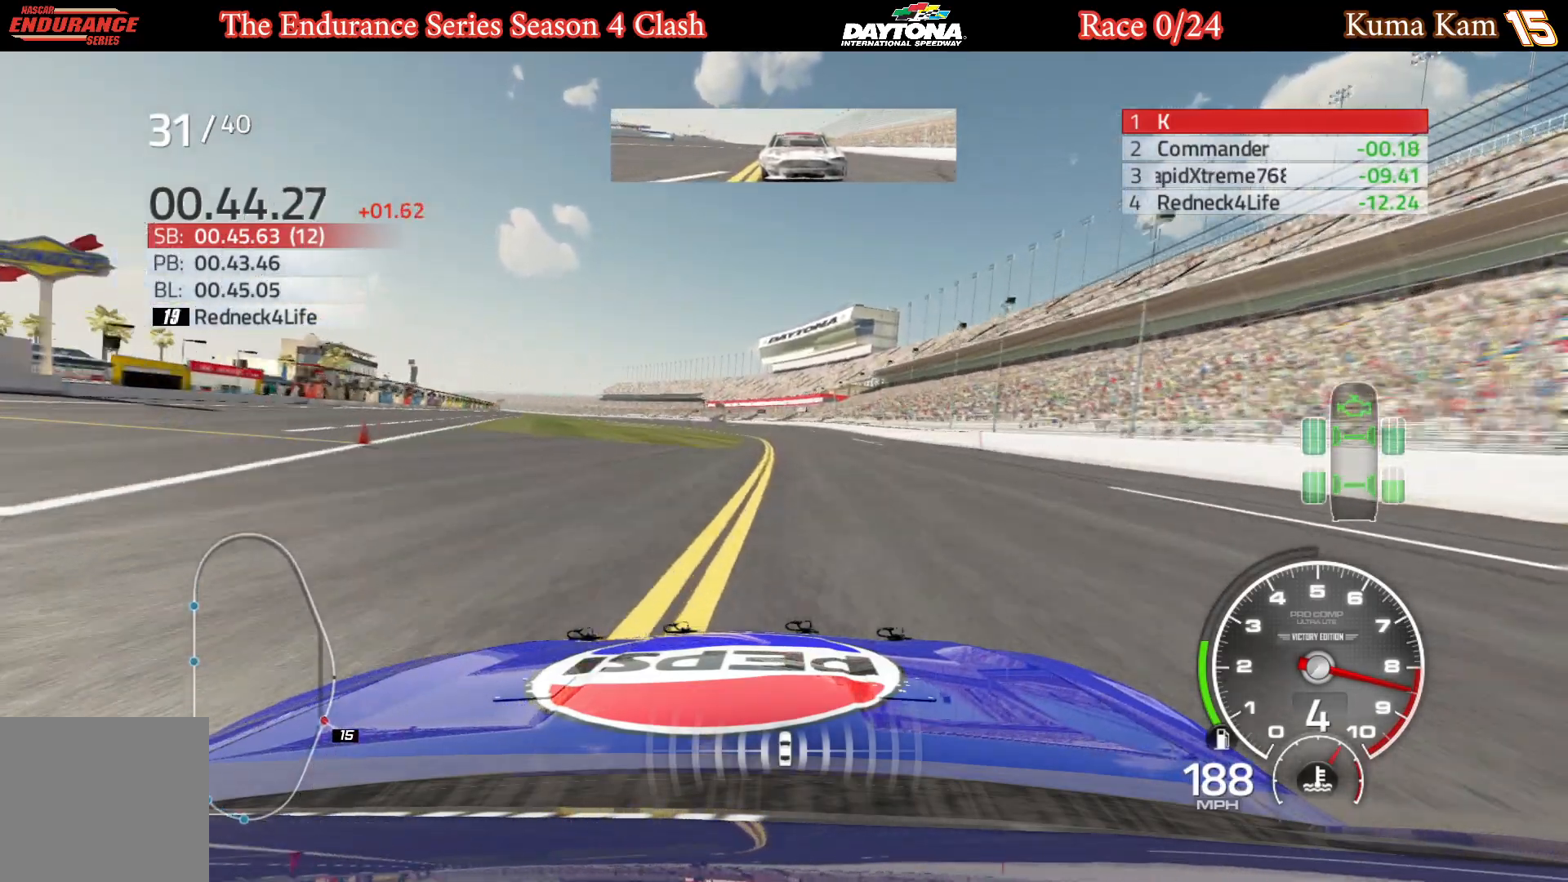
{"buttons": ["R2"], "left_stick": "left", "right_stick": "center", "events": [[233, "left_stick", "left"], [350, "left_stick", "center"], [500, "left_stick", "left"]]}
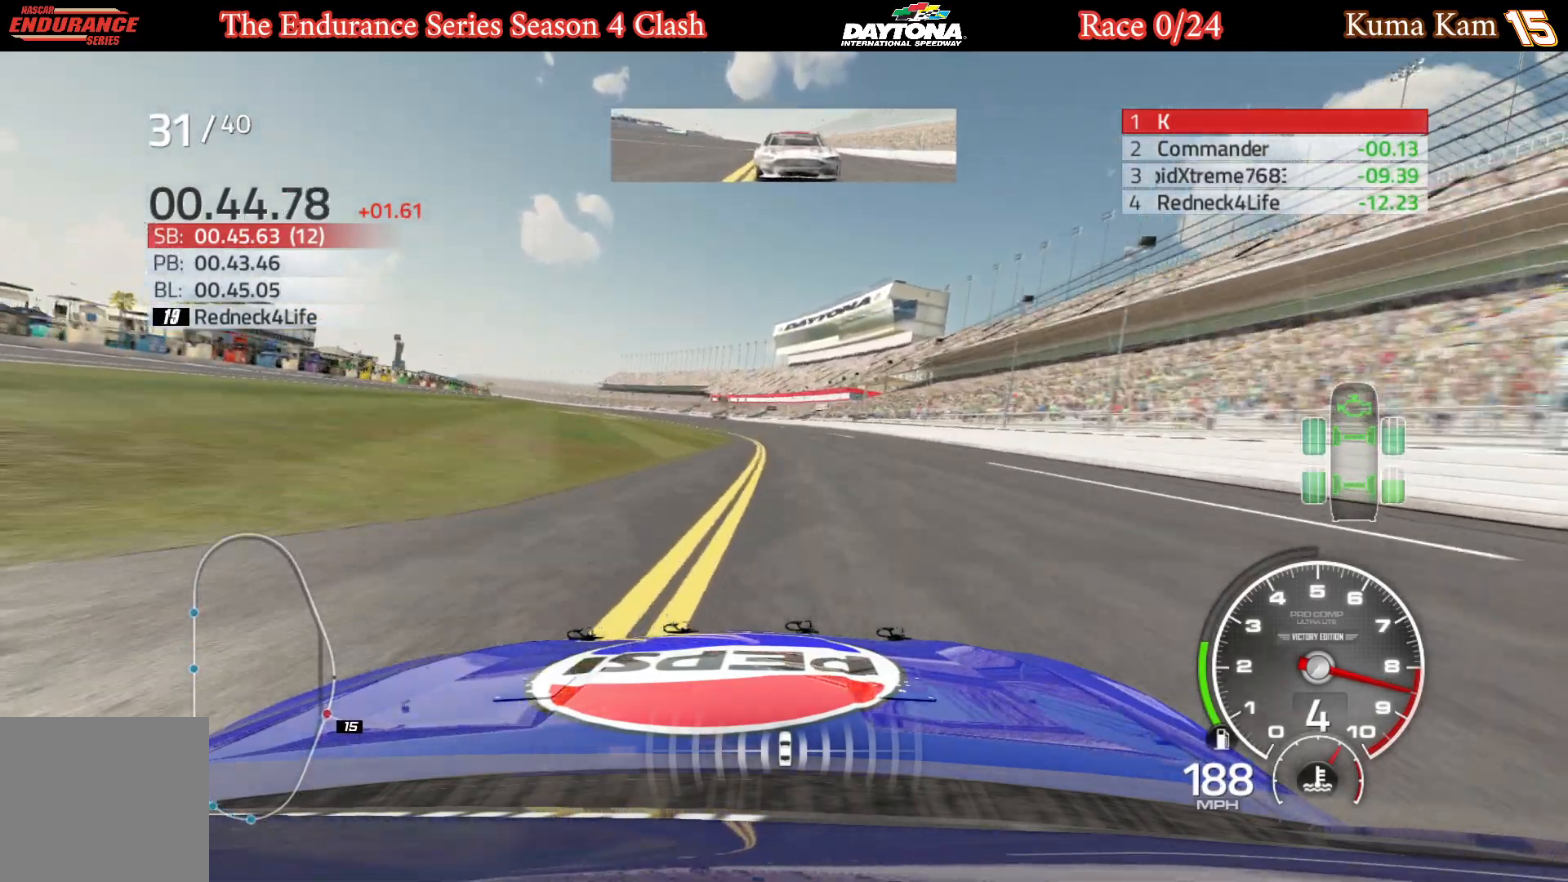
{"buttons": ["R2"], "left_stick": "center", "right_stick": "center", "events": [[117, "left_stick", "center"], [267, "left_stick", "left"], [400, "left_stick", "center"]]}
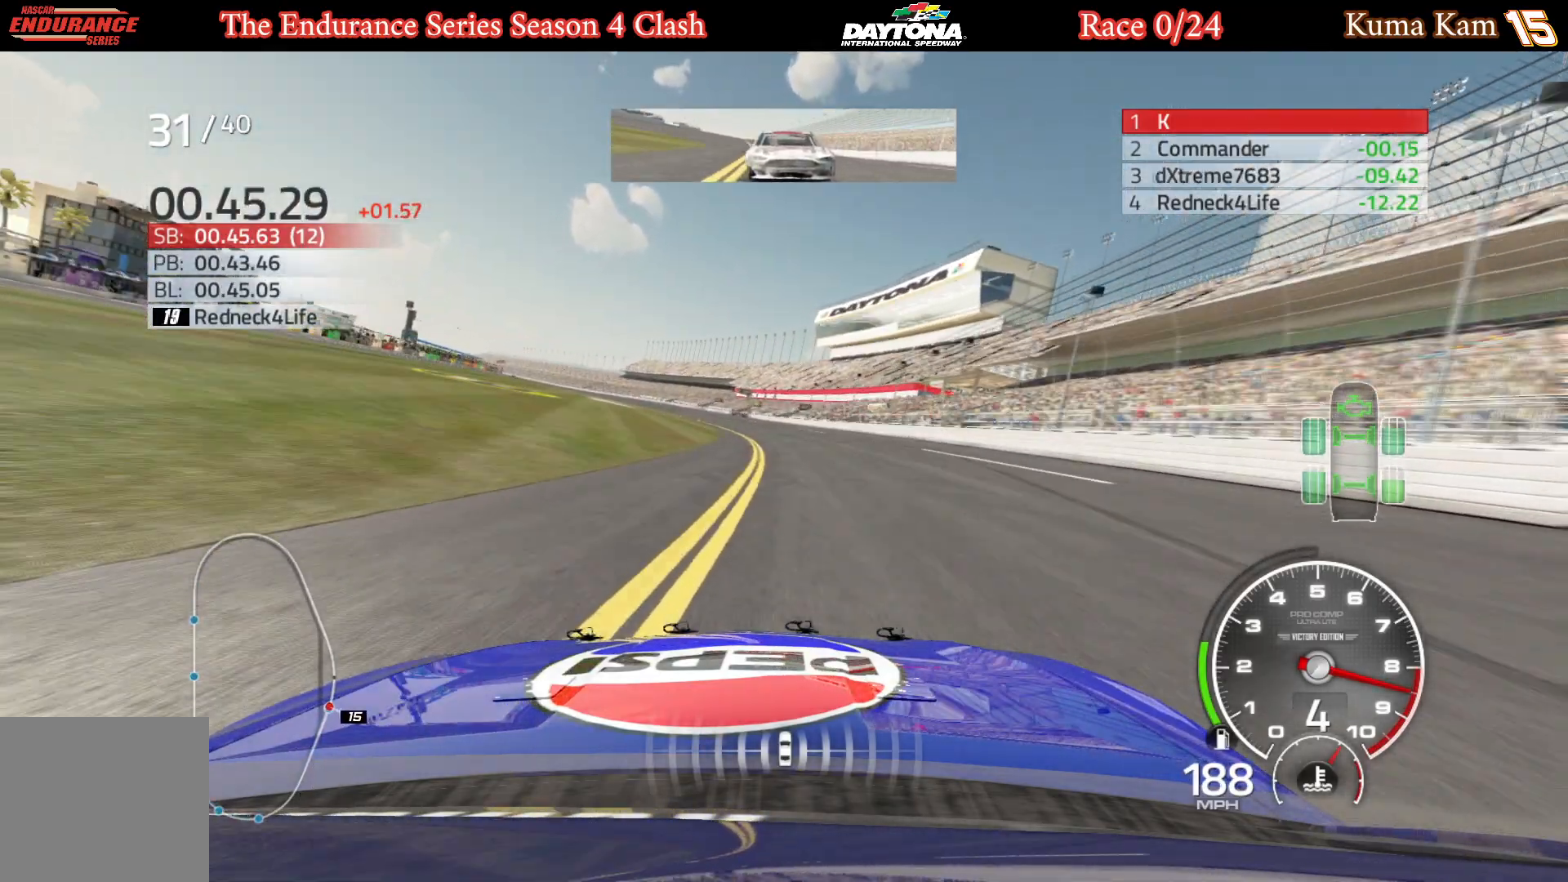
{"buttons": ["R2"], "left_stick": "center", "right_stick": "center", "events": [[50, "left_stick", "left"], [183, "left_stick", "center"], [333, "left_stick", "left"], [500, "left_stick", "center"]]}
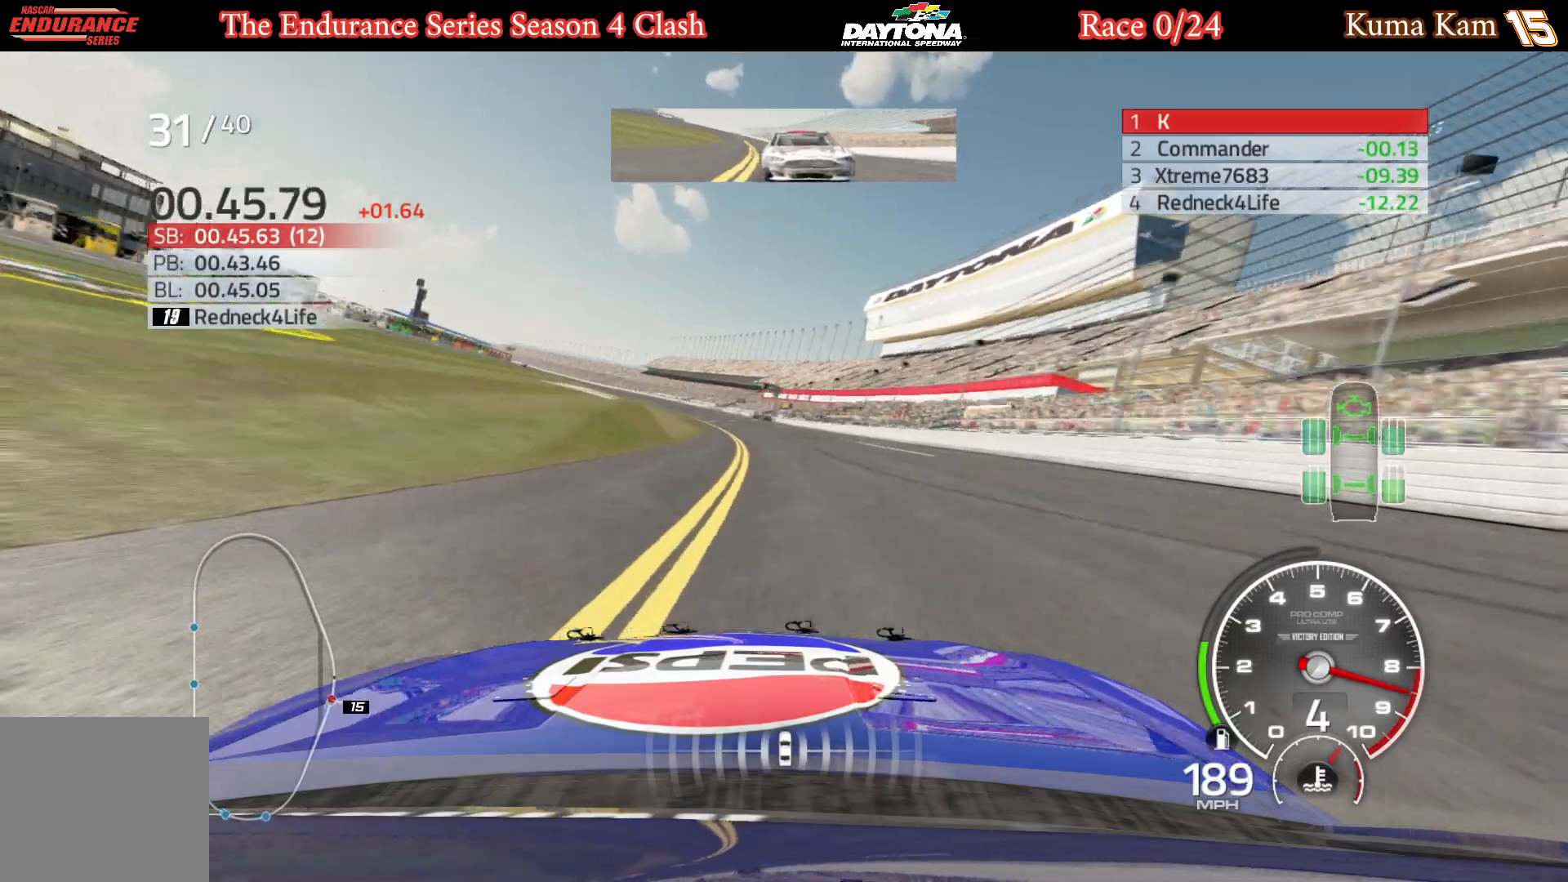
{"buttons": ["R2"], "left_stick": "left", "right_stick": "center", "events": [[67, "left_stick", "left"], [200, "left_stick", "center"], [267, "left_stick", "left"], [417, "left_stick", "center"], [500, "left_stick", "left"]]}
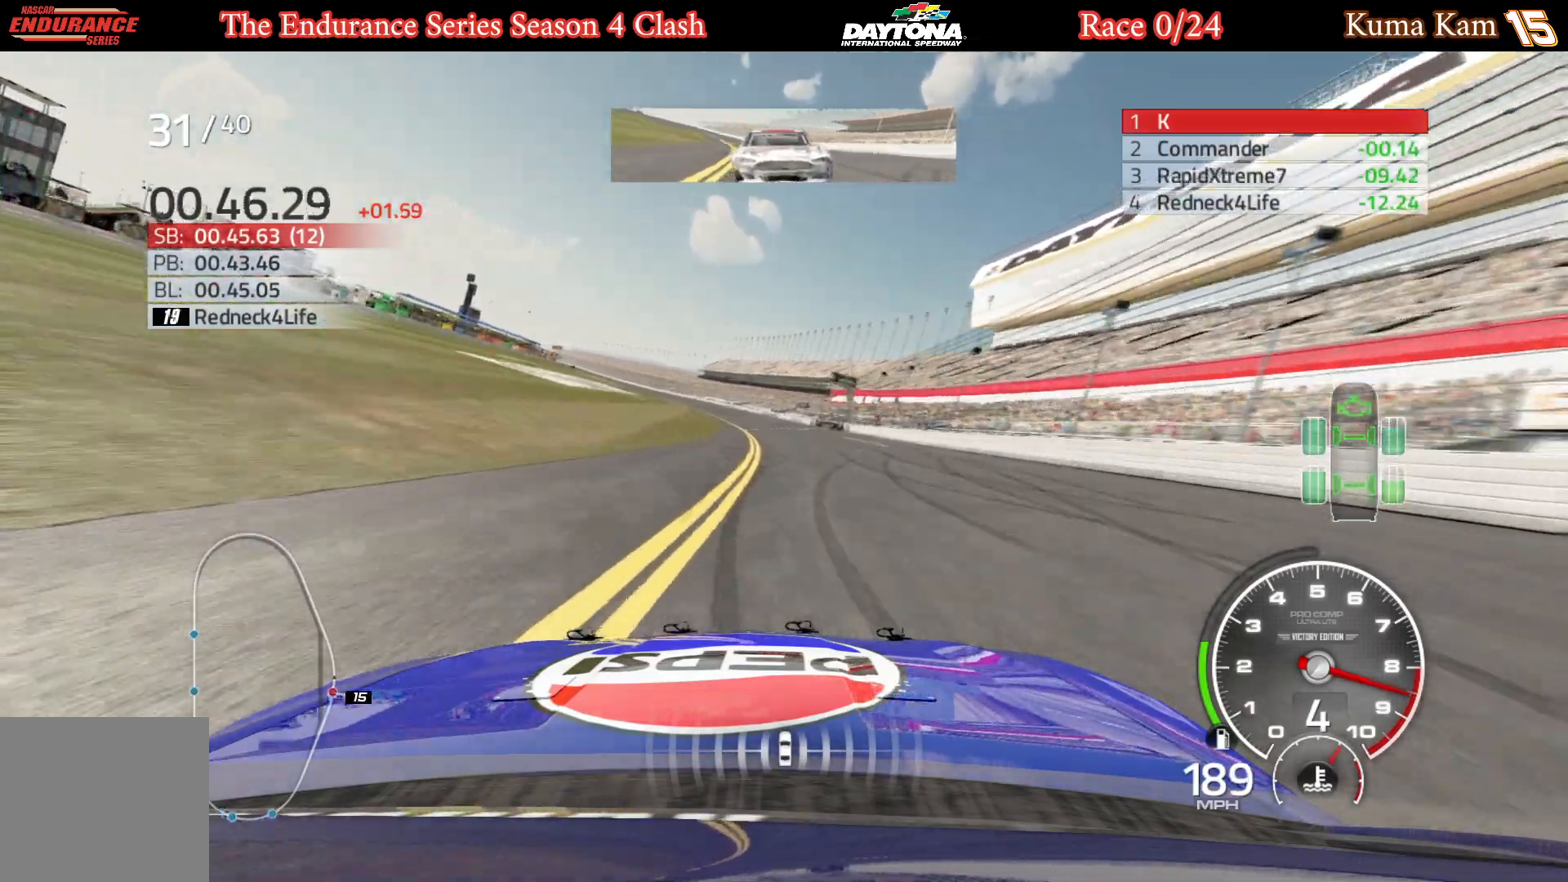
{"buttons": ["R2"], "left_stick": "center", "right_stick": "center", "events": [[133, "left_stick", "center"], [267, "left_stick", "left"], [400, "left_stick", "center"]]}
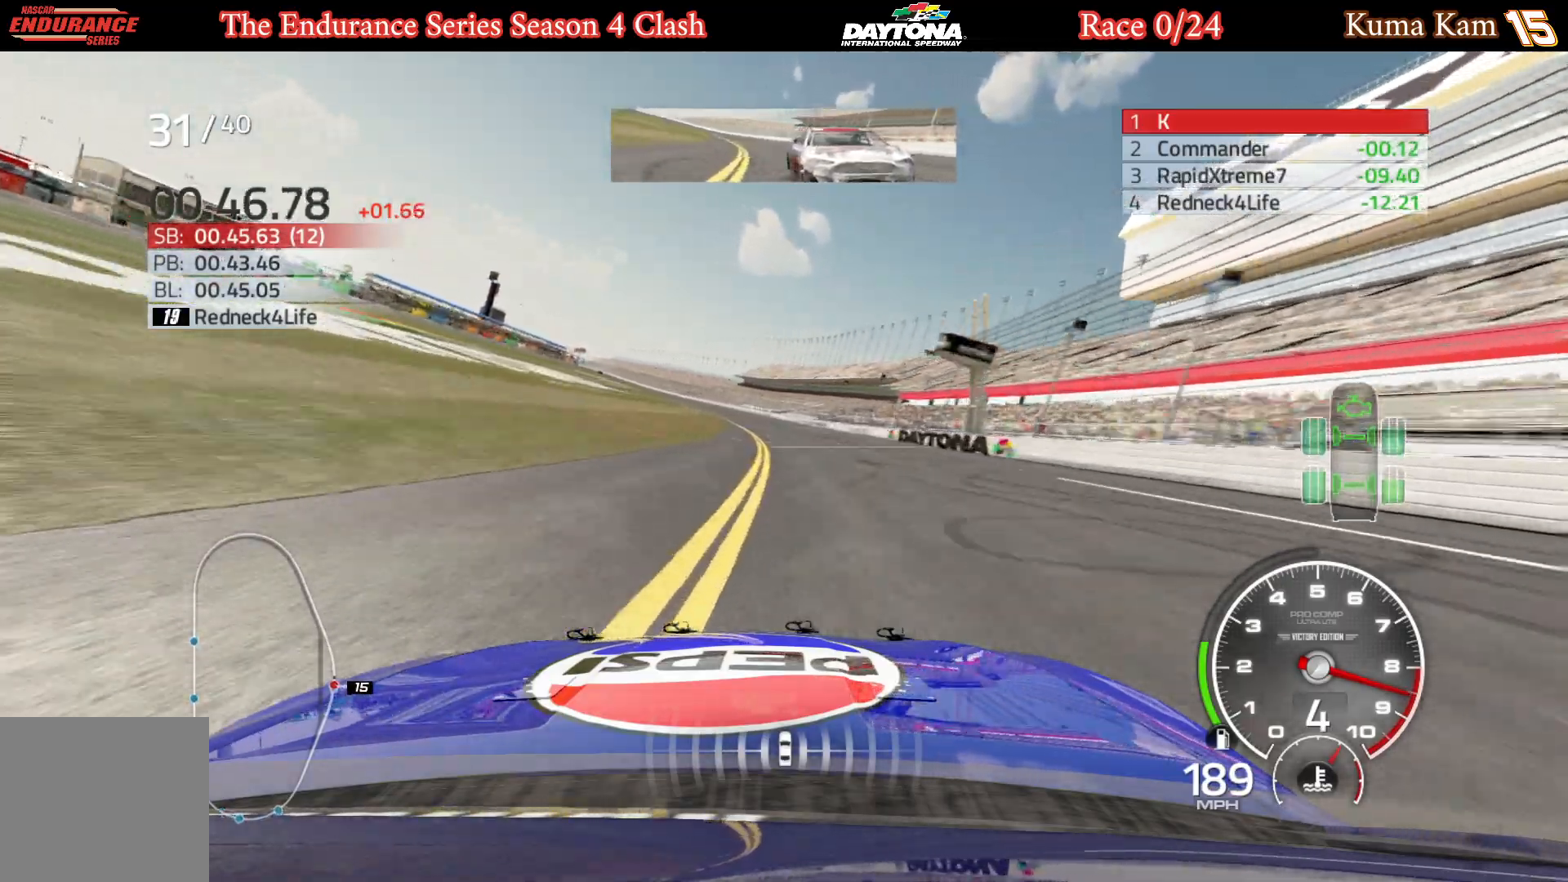
{"buttons": ["R2"], "left_stick": "left", "right_stick": "center", "events": [[17, "left_stick", "left"], [167, "left_stick", "center"], [233, "left_stick", "left"], [383, "left_stick", "center"], [450, "left_stick", "left"]]}
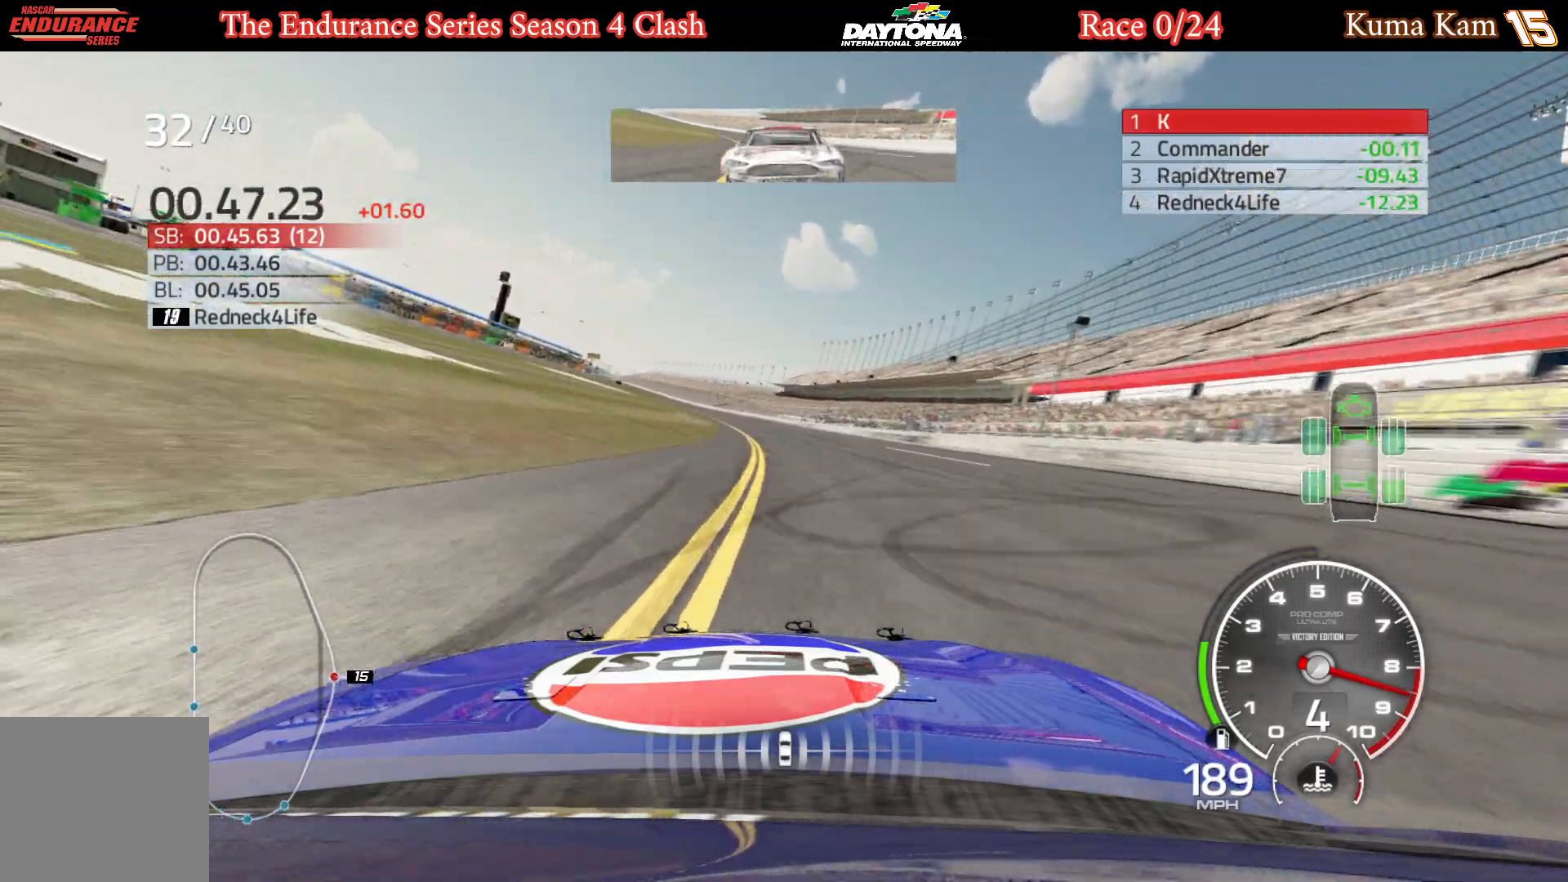
{"buttons": ["R2"], "left_stick": "left", "right_stick": "center", "events": [[100, "left_stick", "center"], [167, "left_stick", "left"], [300, "left_stick", "center"], [367, "left_stick", "left"]]}
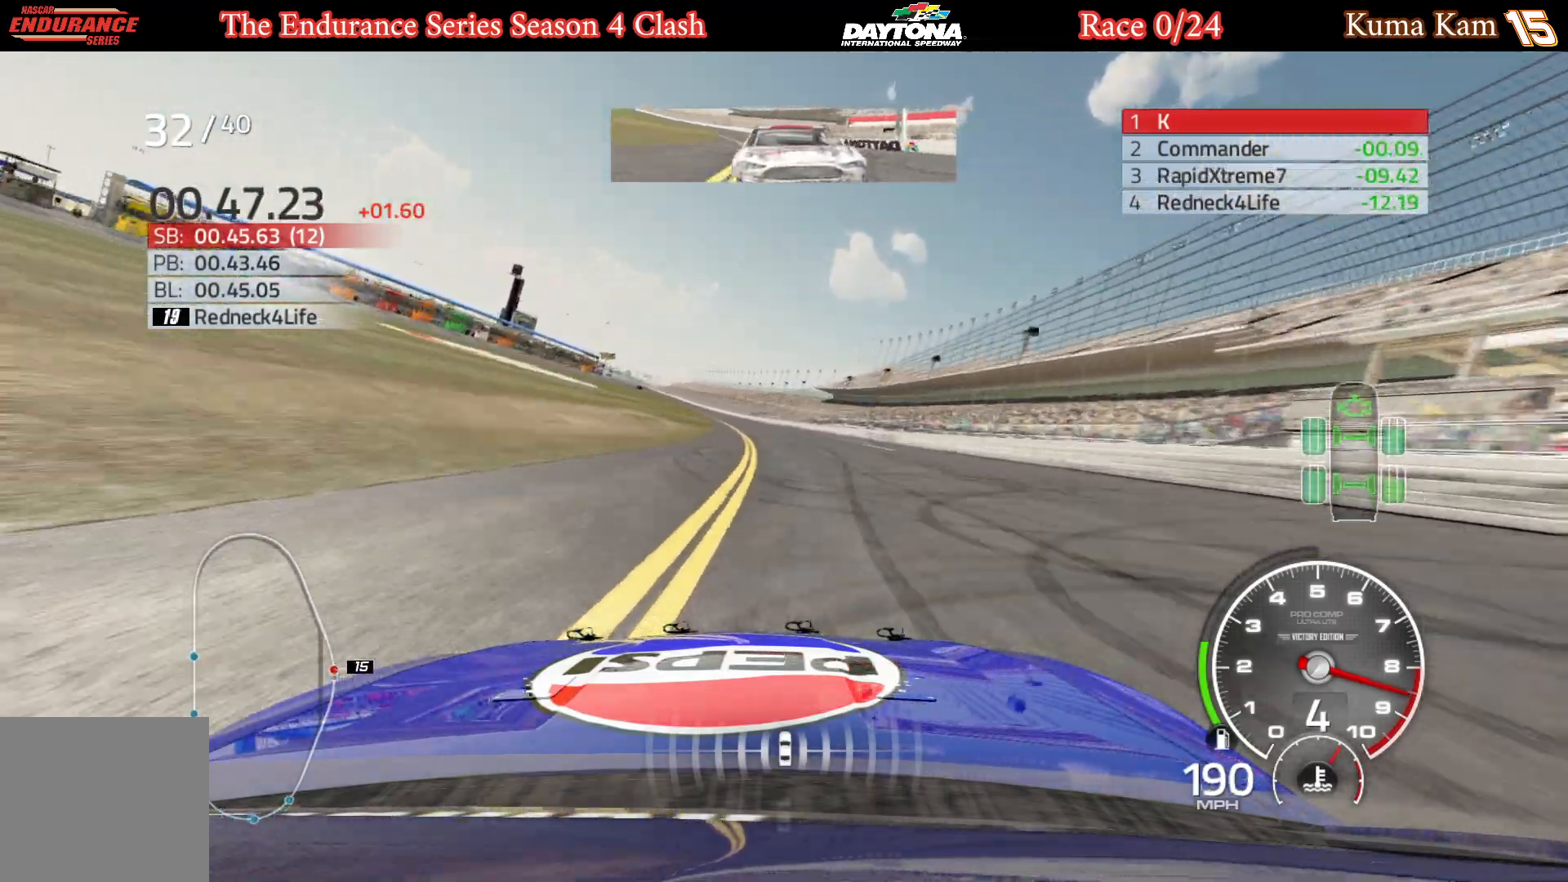
{"buttons": ["R2"], "left_stick": "center", "right_stick": "center", "events": [[17, "left_stick", "center"], [83, "left_stick", "left"], [217, "left_stick", "center"], [350, "left_stick", "left"], [467, "left_stick", "center"]]}
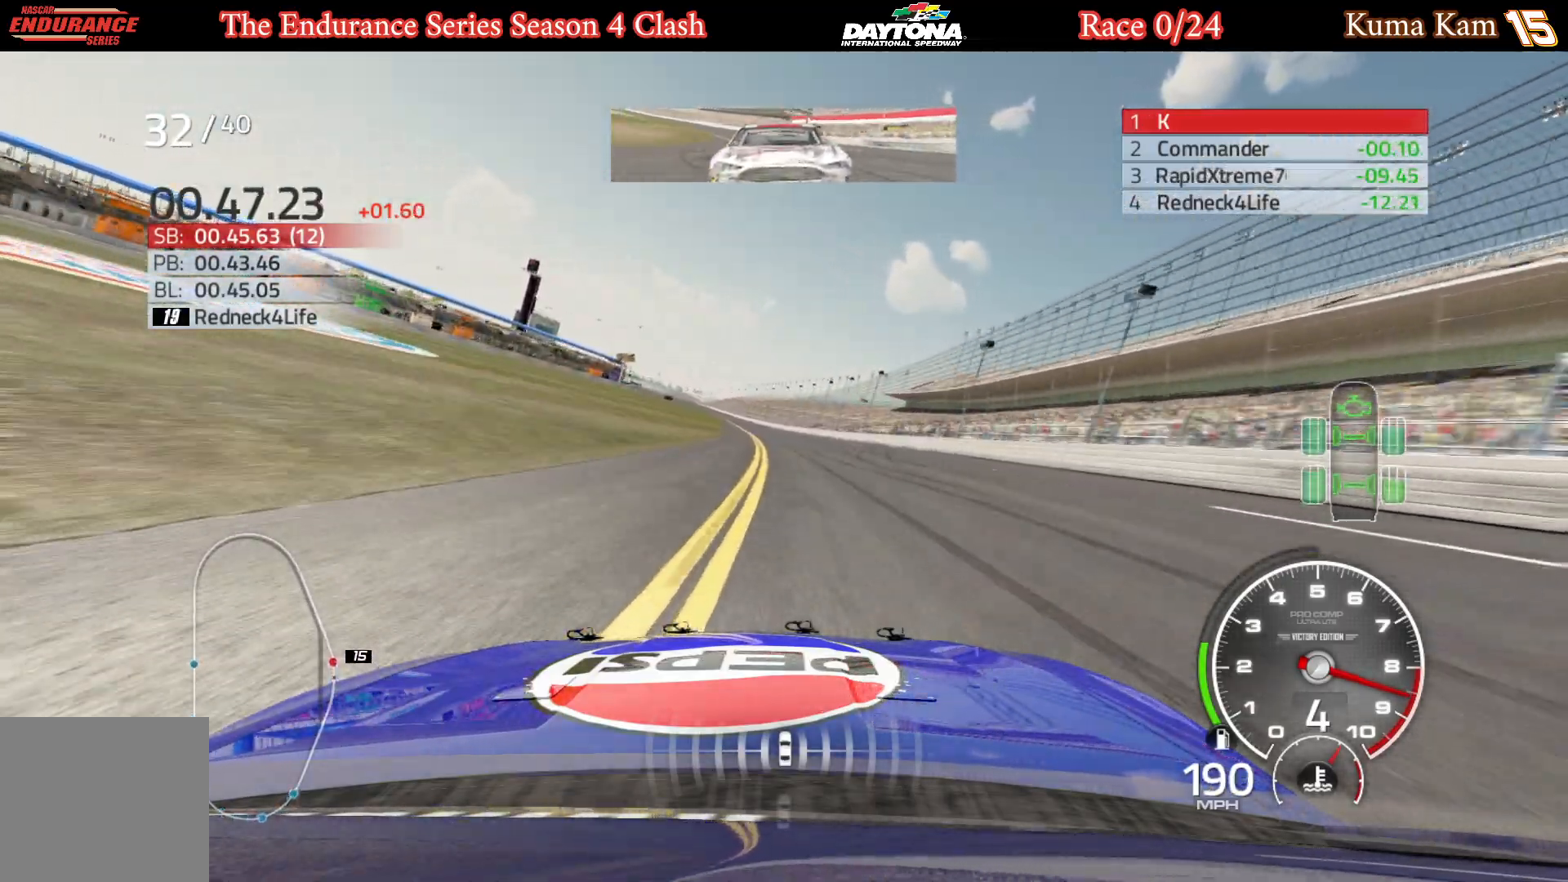
{"buttons": ["R2"], "left_stick": "center", "right_stick": "center", "events": [[100, "left_stick", "left"], [233, "left_stick", "center"], [333, "left_stick", "left"], [450, "left_stick", "center"]]}
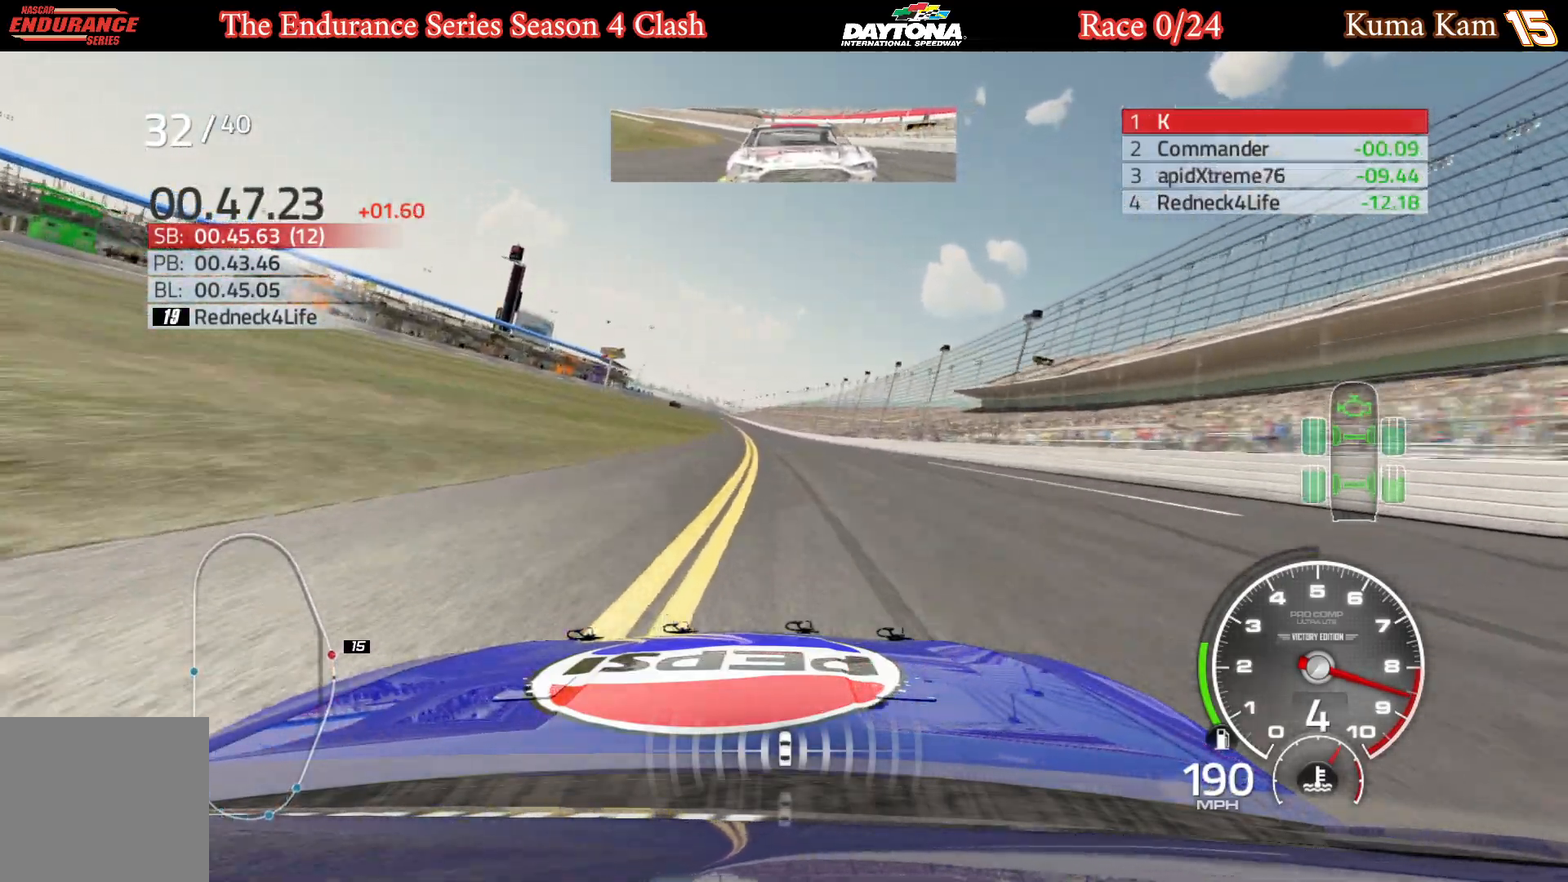
{"buttons": ["R2"], "left_stick": "left", "right_stick": "center", "events": [[67, "left_stick", "left"], [183, "left_stick", "center"], [283, "left_stick", "left"], [400, "left_stick", "center"], [483, "left_stick", "left"]]}
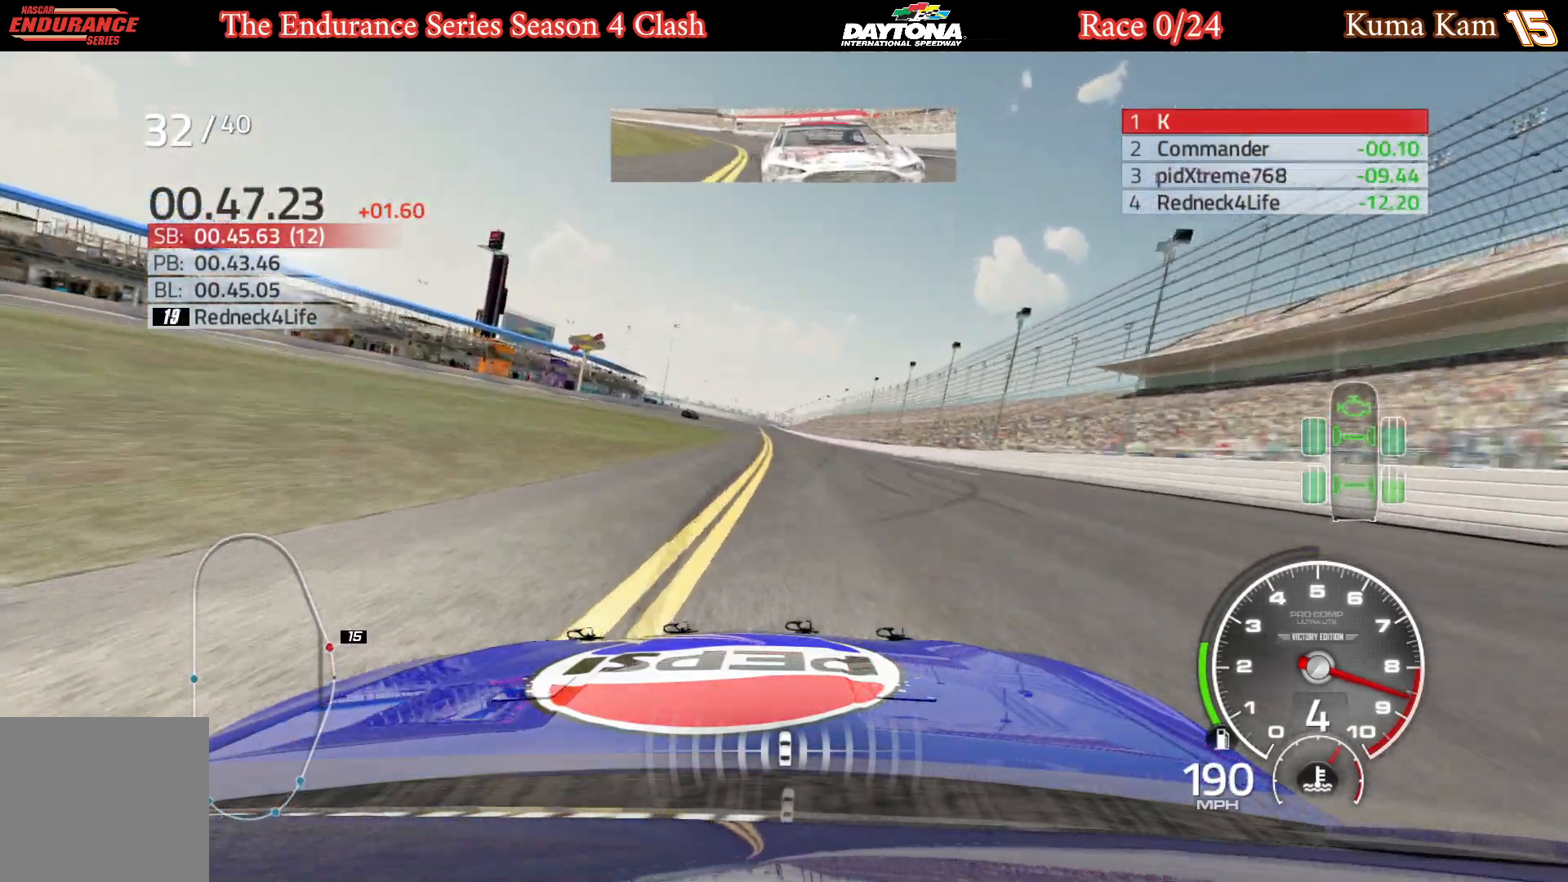
{"buttons": ["R2"], "left_stick": "center", "right_stick": "center", "events": [[117, "left_stick", "center"]]}
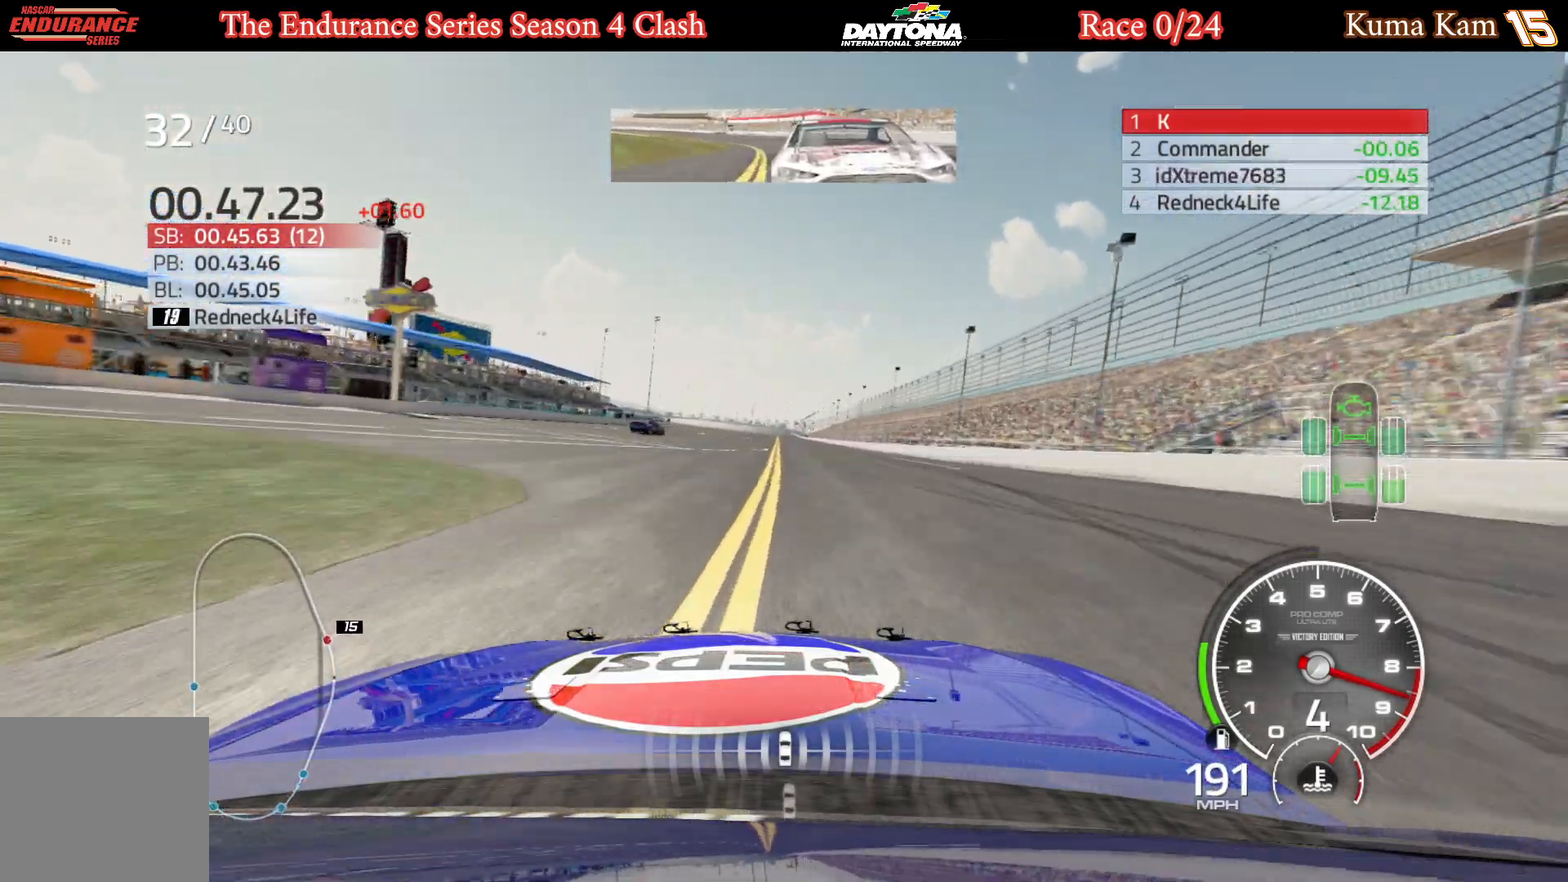
{"buttons": ["R2"], "left_stick": "center", "right_stick": "center", "events": []}
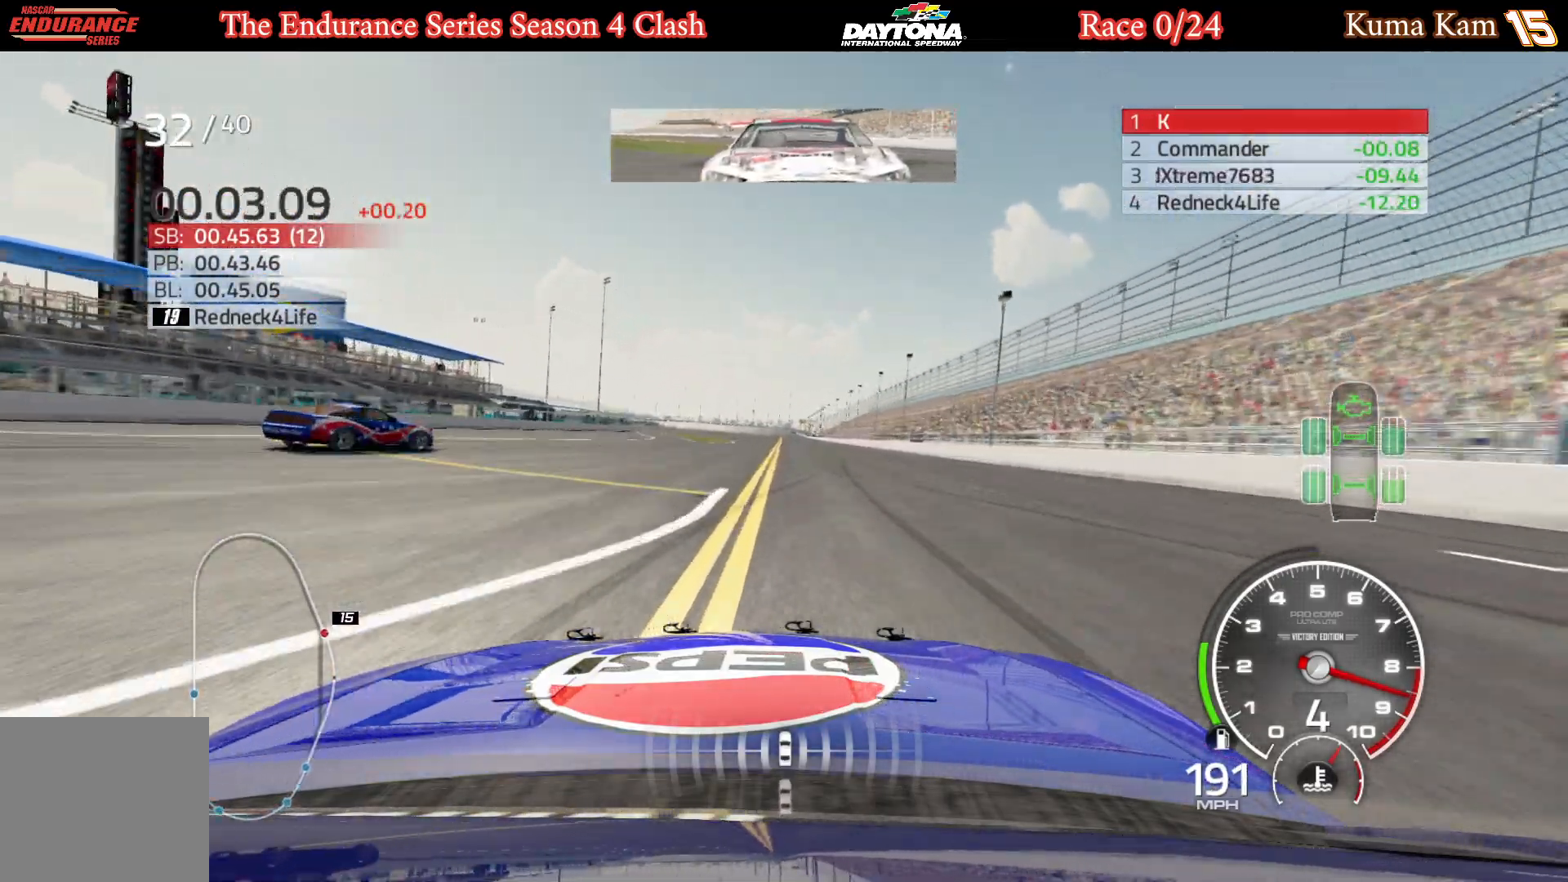
{"buttons": ["R2"], "left_stick": "center", "right_stick": "center", "events": []}
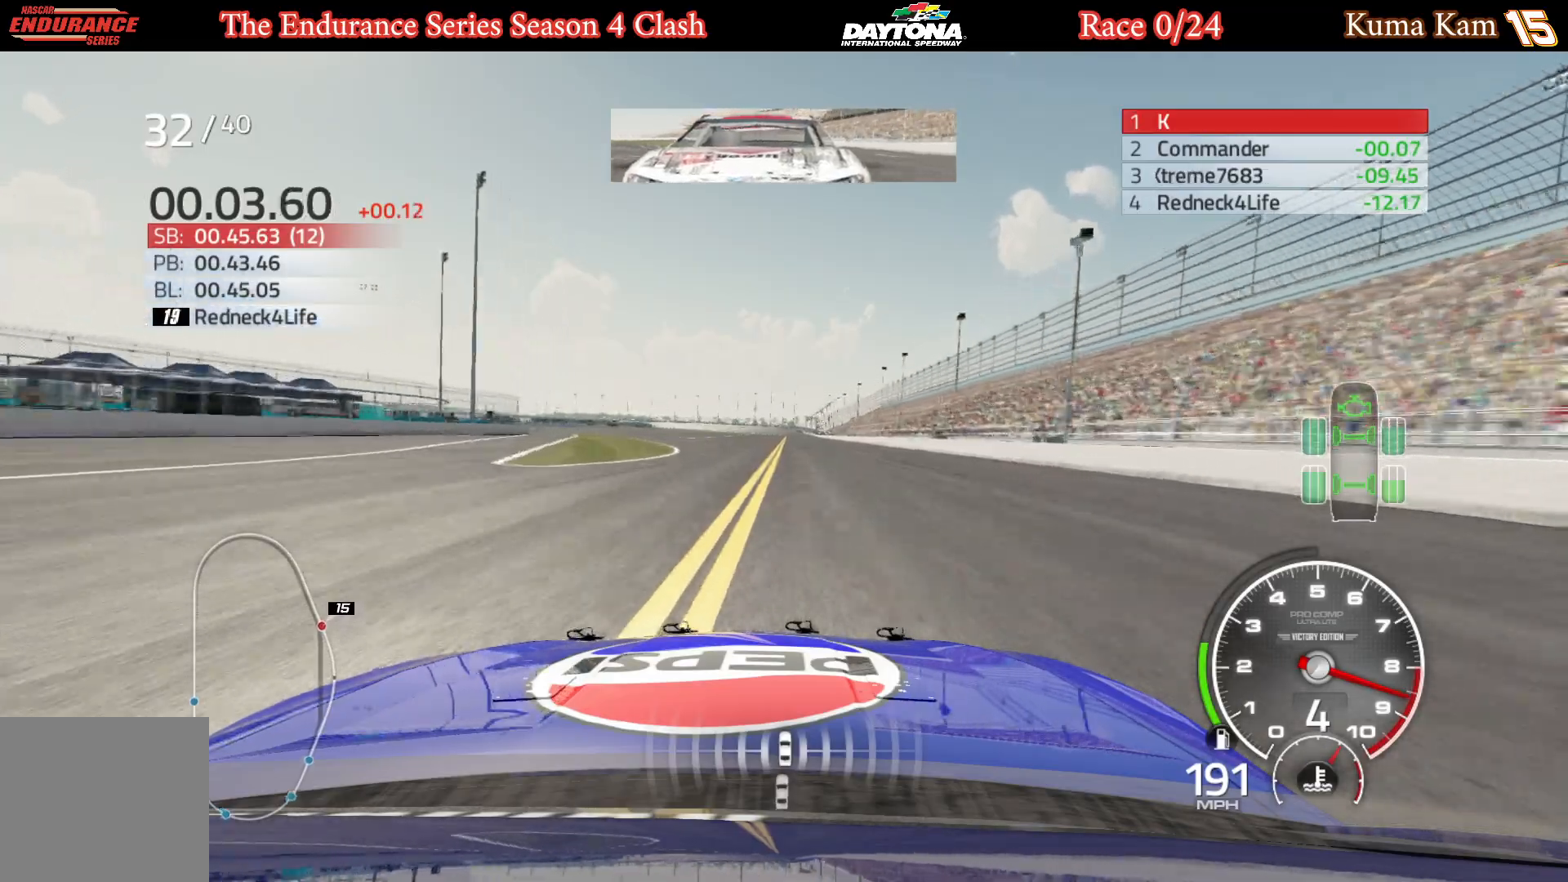
{"buttons": ["R2"], "left_stick": "center", "right_stick": "center", "events": [[67, "left_stick", "right"], [167, "left_stick", "center"], [367, "left_stick", "right"], [483, "left_stick", "center"]]}
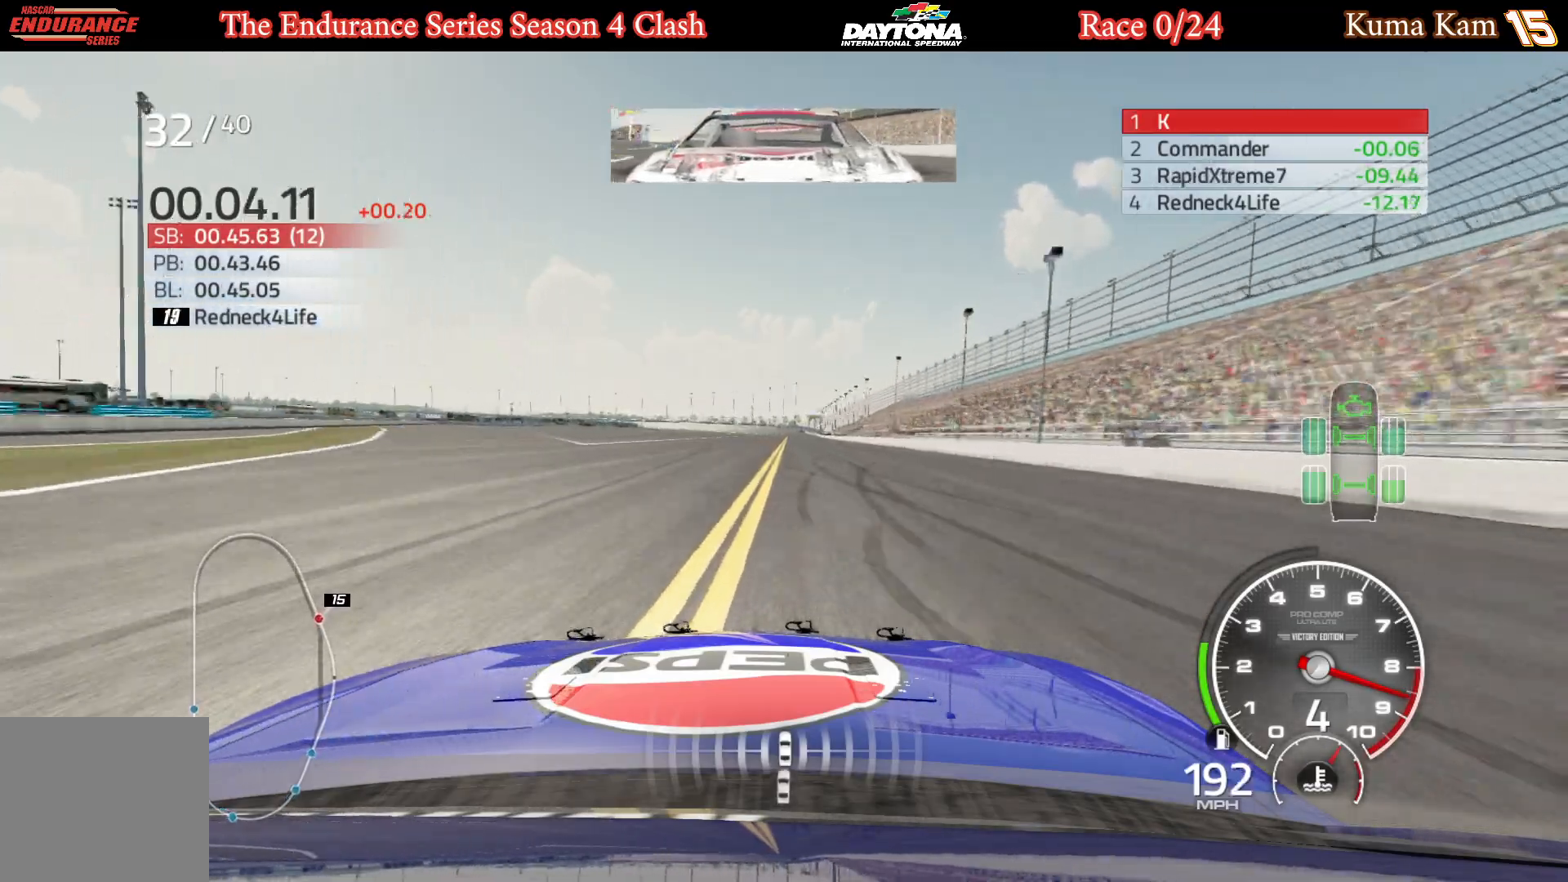
{"buttons": ["R2"], "left_stick": "center", "right_stick": "center", "events": [[250, "left_stick", "right"], [350, "left_stick", "center"]]}
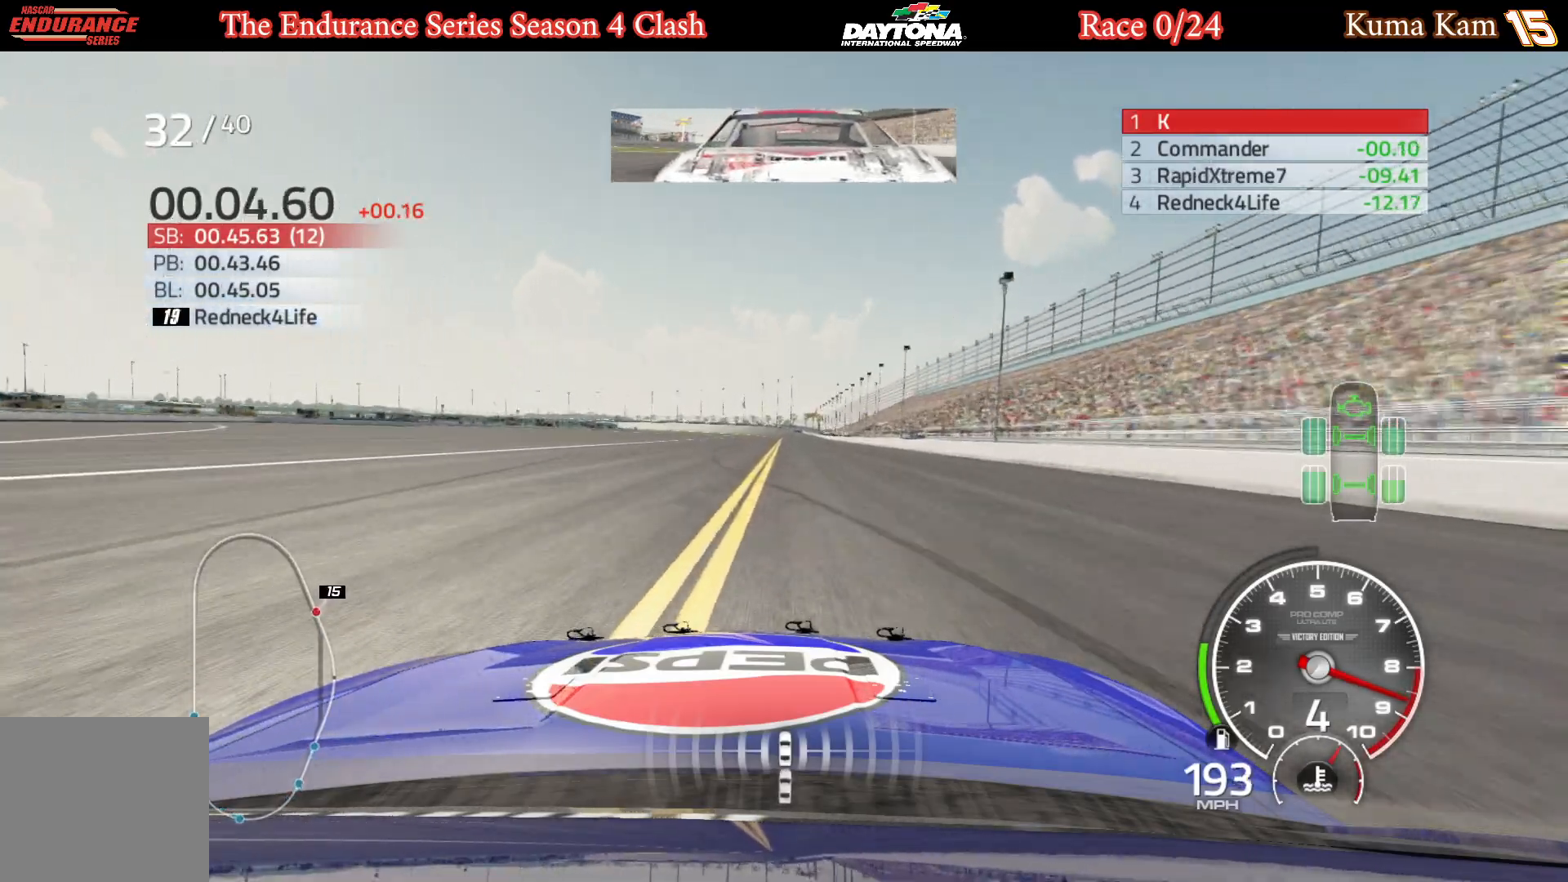
{"buttons": ["R2"], "left_stick": "right", "right_stick": "center", "events": [[467, "left_stick", "right"]]}
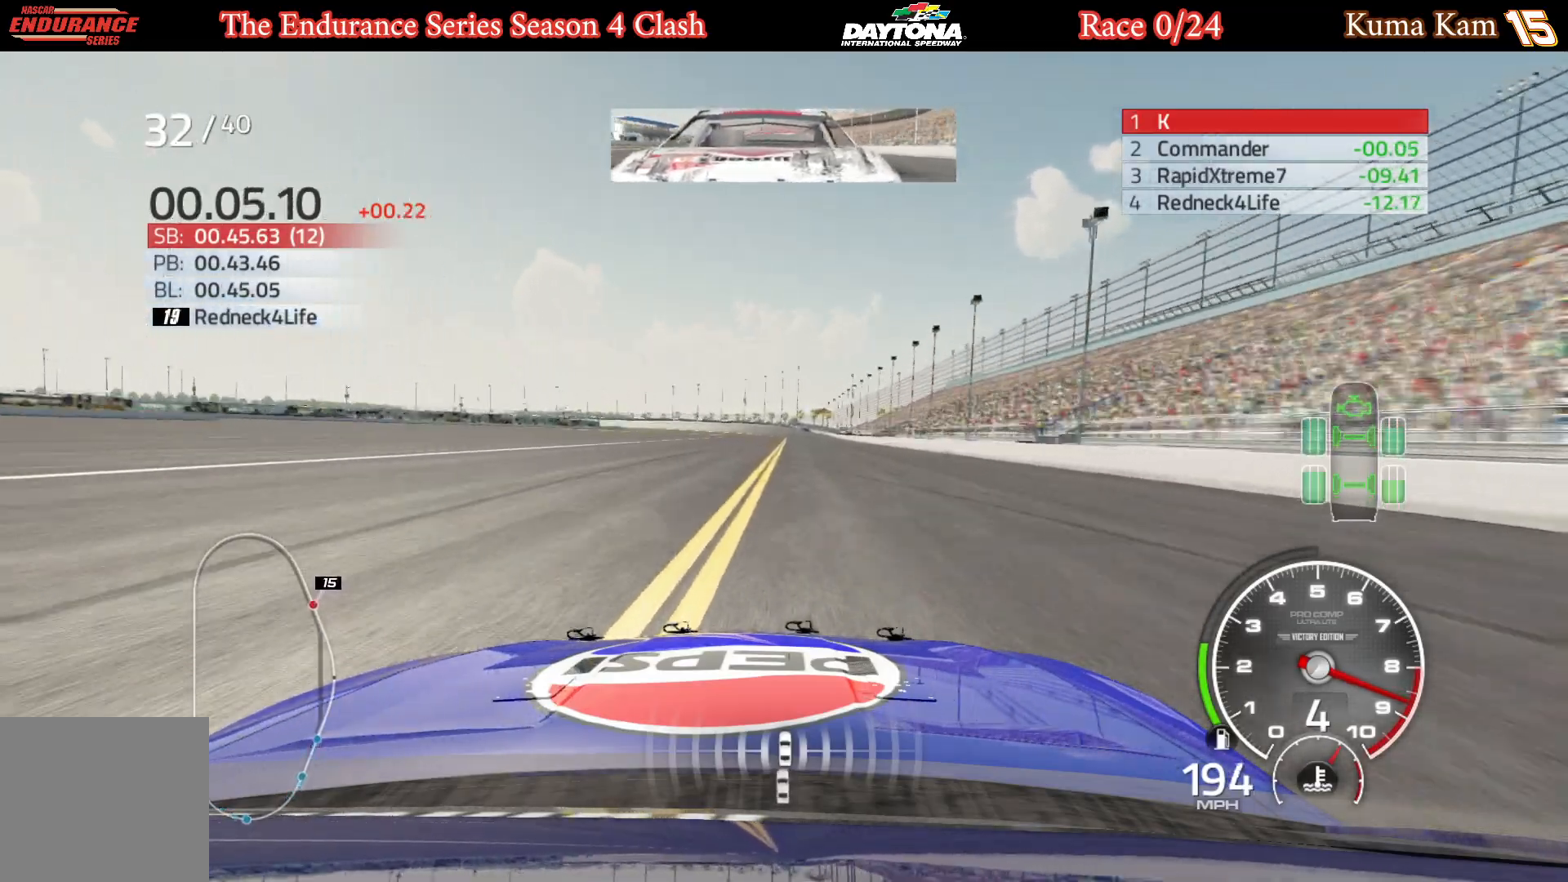
{"buttons": ["R2"], "left_stick": "center", "right_stick": "center", "events": [[67, "left_stick", "center"], [217, "left_stick", "right"], [333, "left_stick", "center"]]}
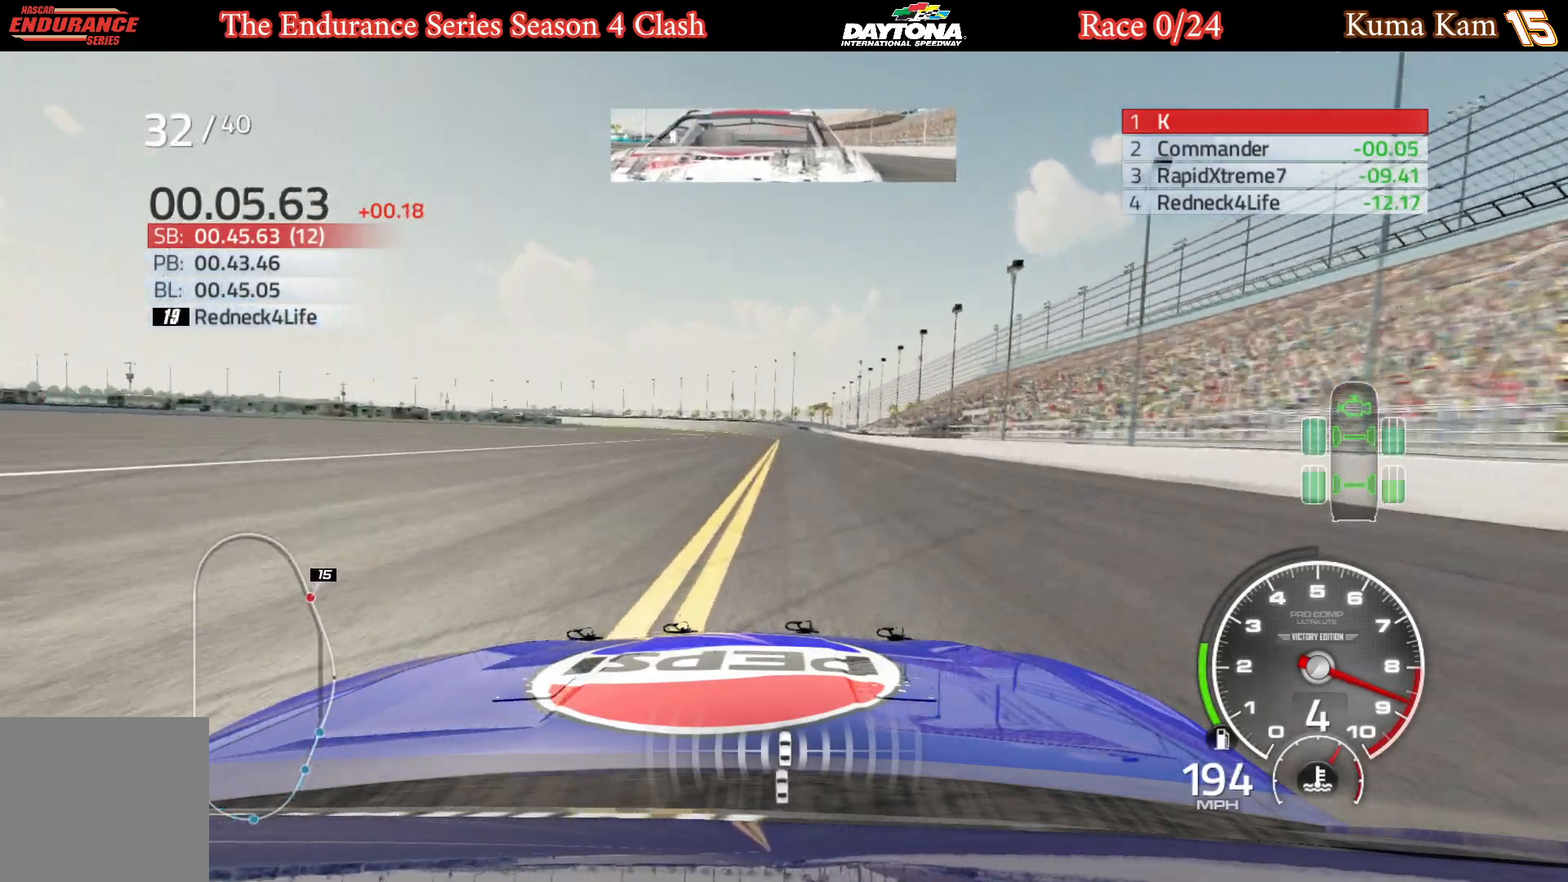
{"buttons": ["R2"], "left_stick": "center", "right_stick": "center", "events": []}
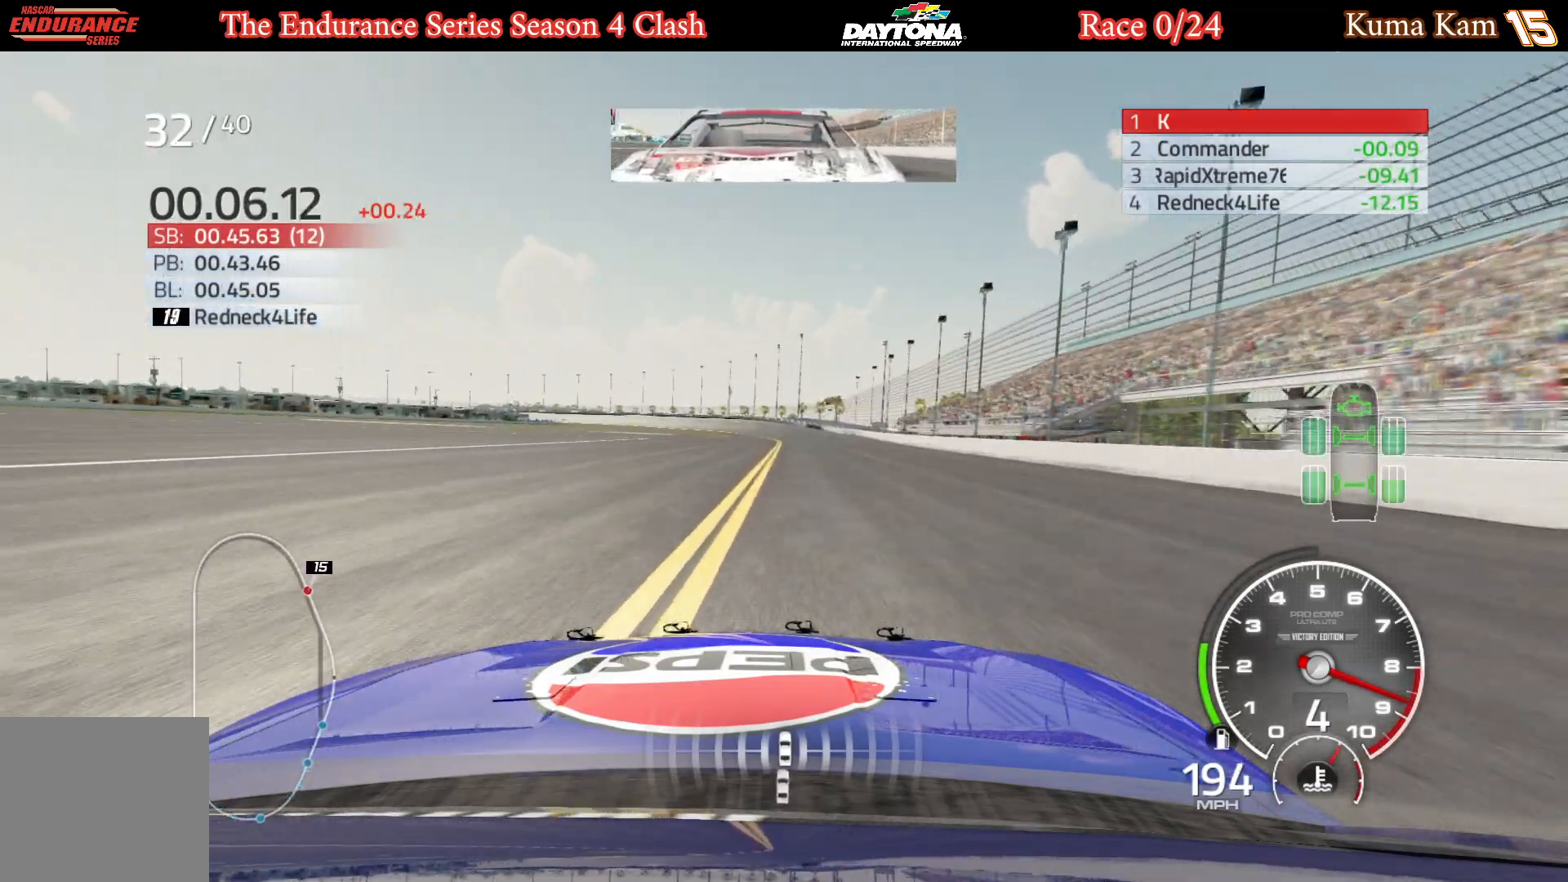
{"buttons": ["R2"], "left_stick": "center", "right_stick": "center", "events": []}